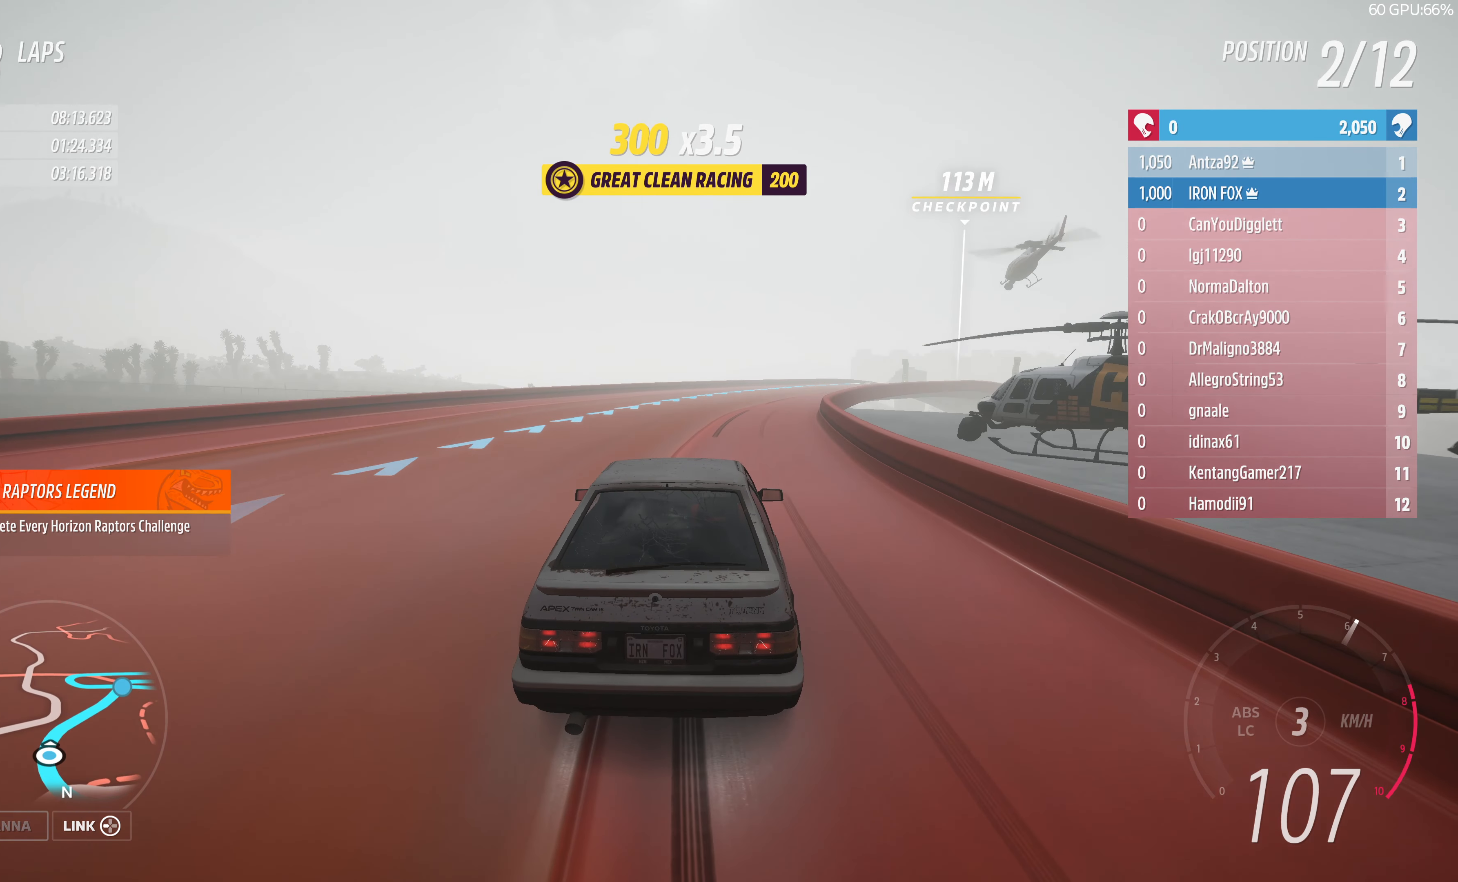
Gameplay with a controller (PlayStation layout); each line is a JSON object with the inputs held at the frame after it. "events" lists button and stick changes between this image and that frame as [ms after this image, input, new state], when the widget could be followed in between.
{"buttons": ["R2"], "left_stick": "up", "right_stick": "center", "events": []}
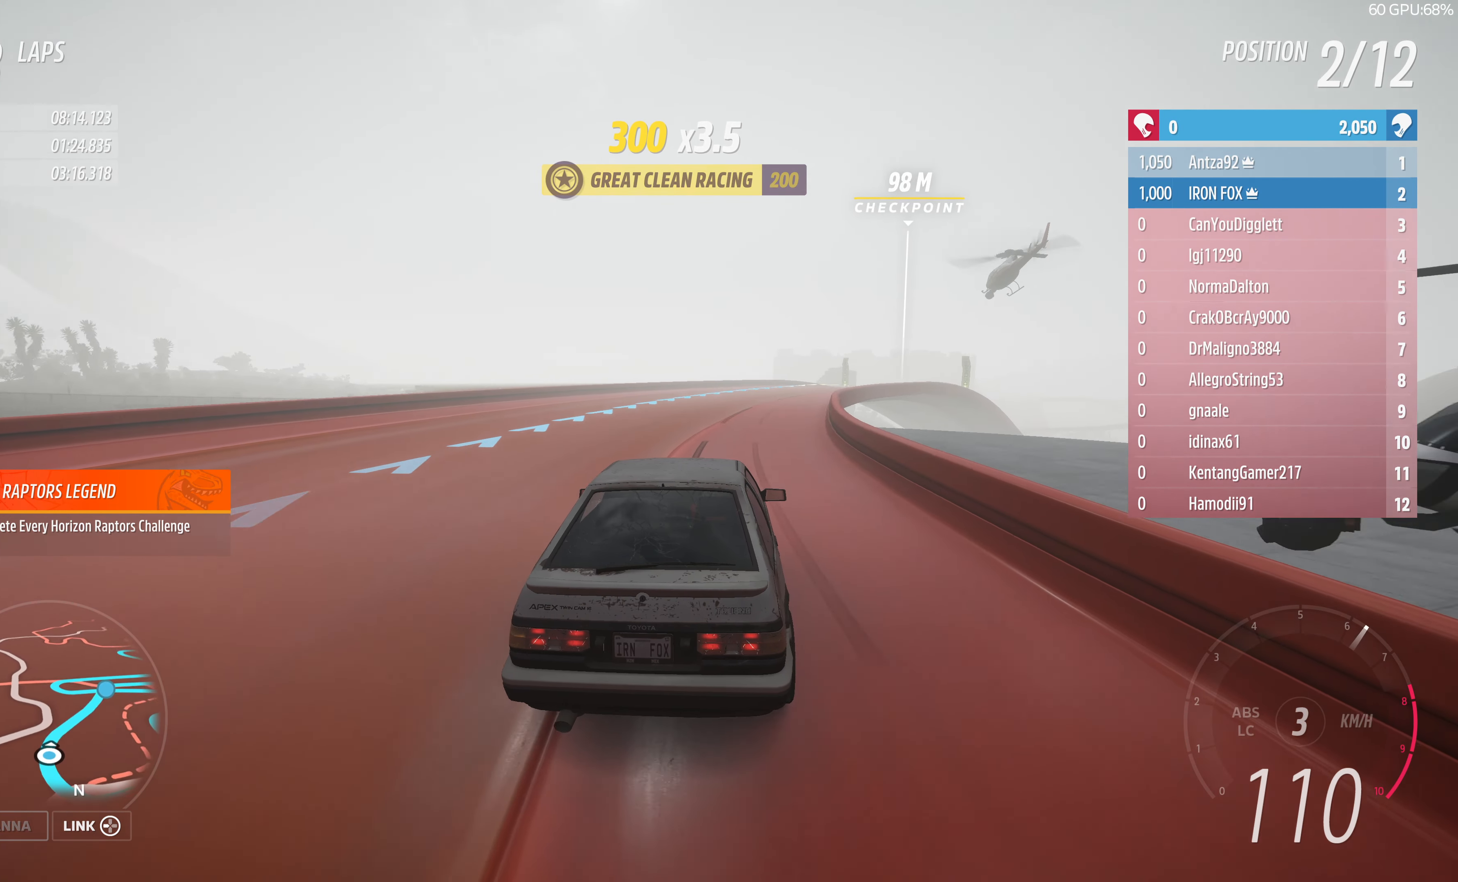
{"buttons": ["R2"], "left_stick": "up", "right_stick": "center", "events": []}
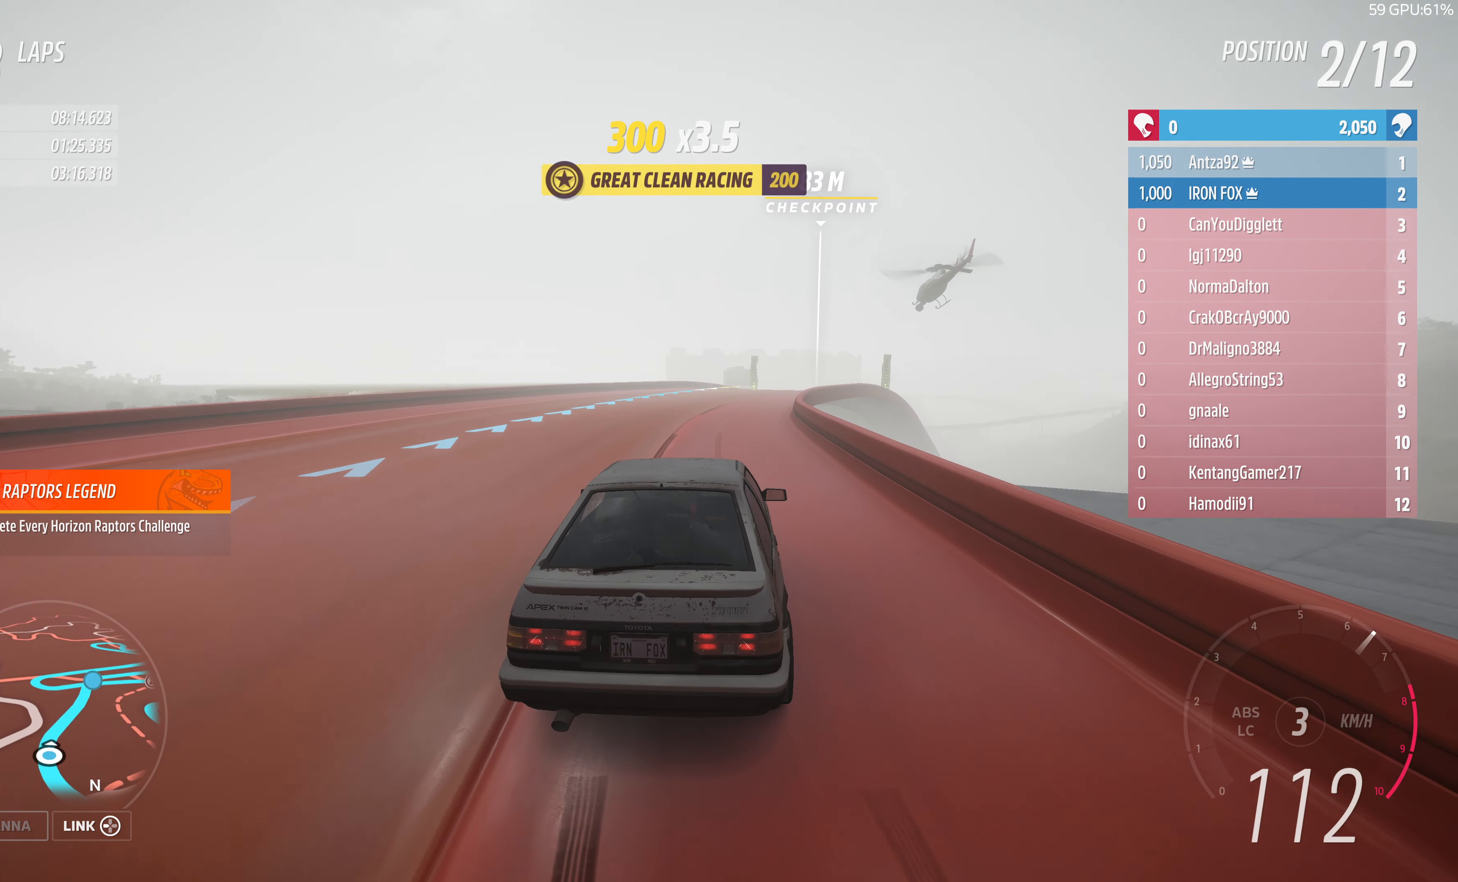
{"buttons": ["R2"], "left_stick": "up", "right_stick": "center", "events": []}
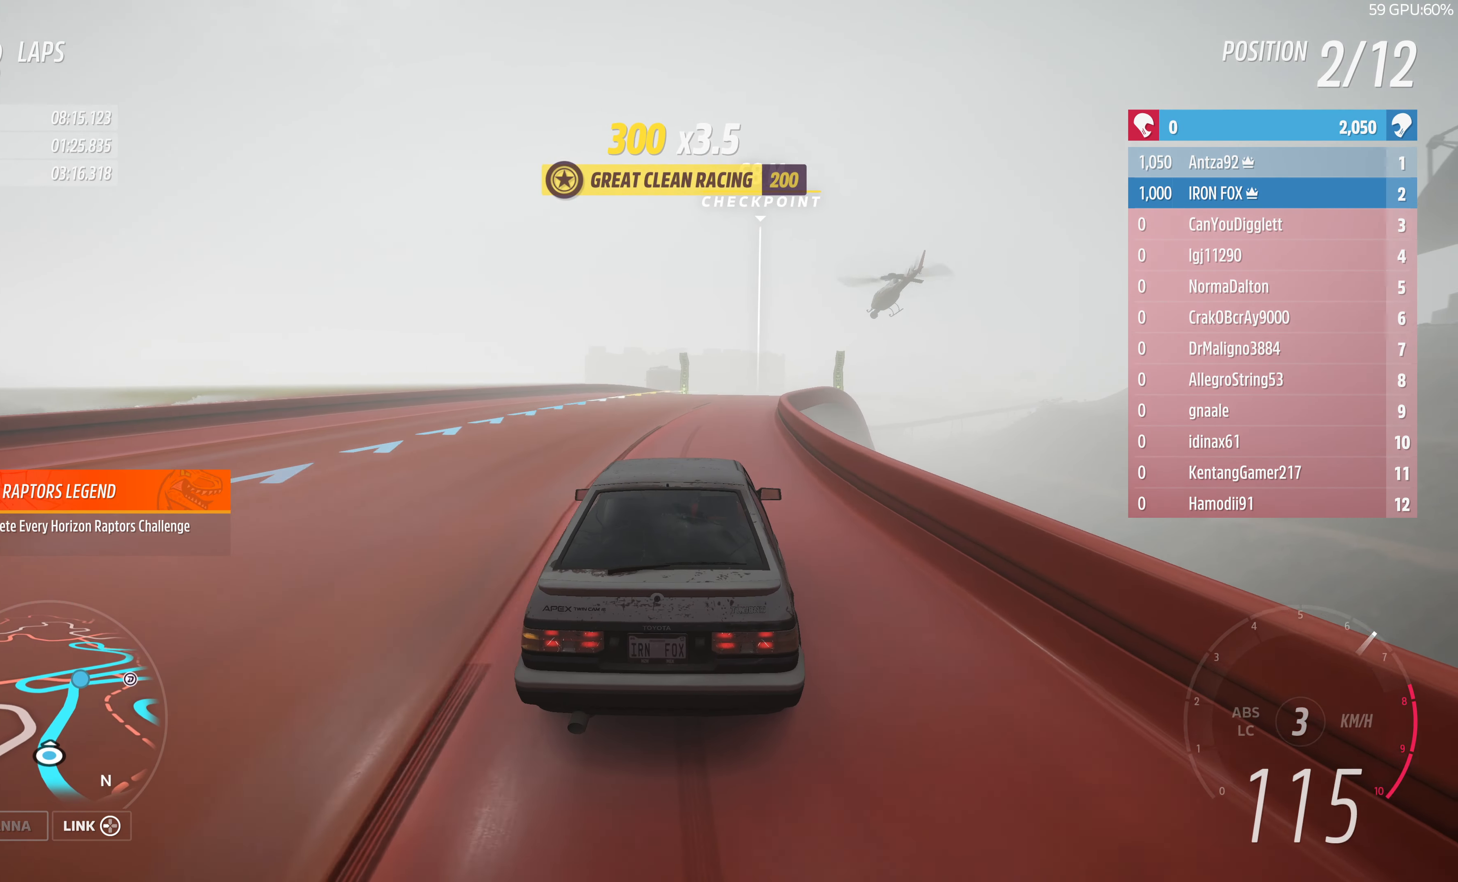
{"buttons": ["R2"], "left_stick": "up", "right_stick": "center", "events": []}
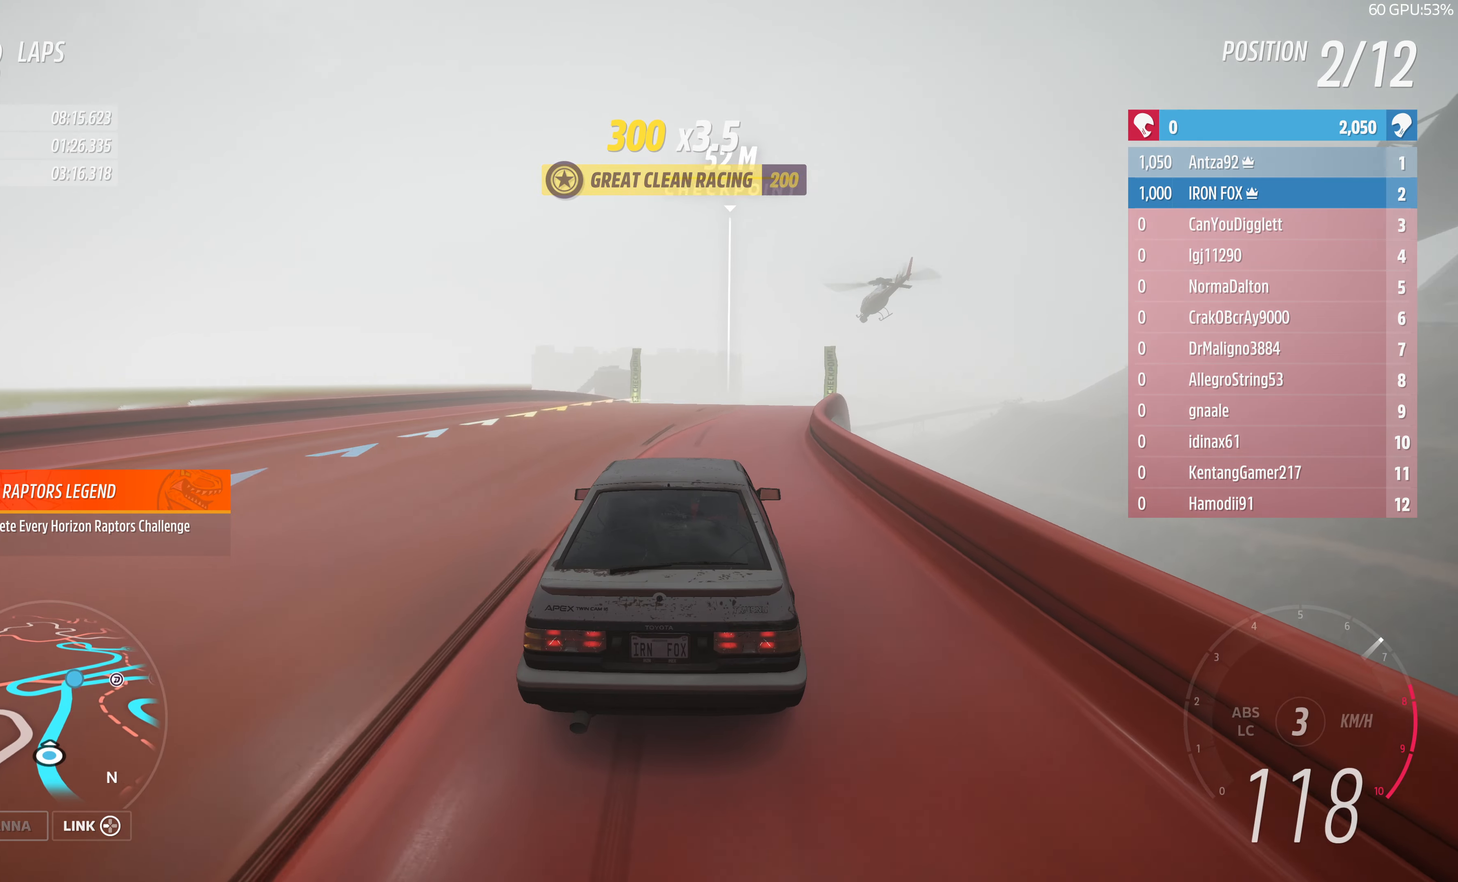
{"buttons": ["R2"], "left_stick": "up", "right_stick": "center", "events": []}
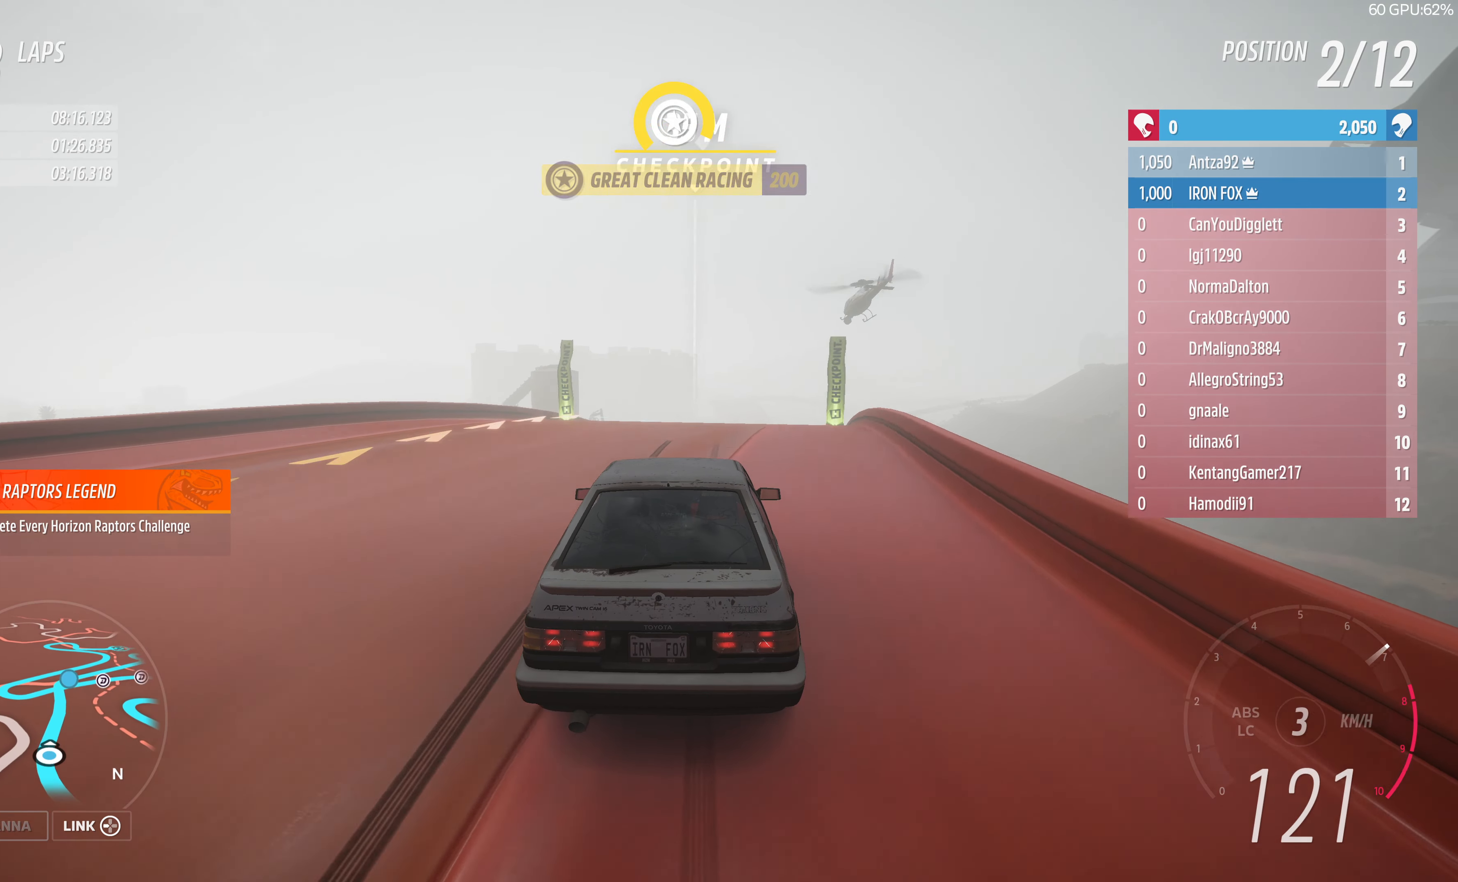
{"buttons": ["R2"], "left_stick": "up", "right_stick": "center", "events": []}
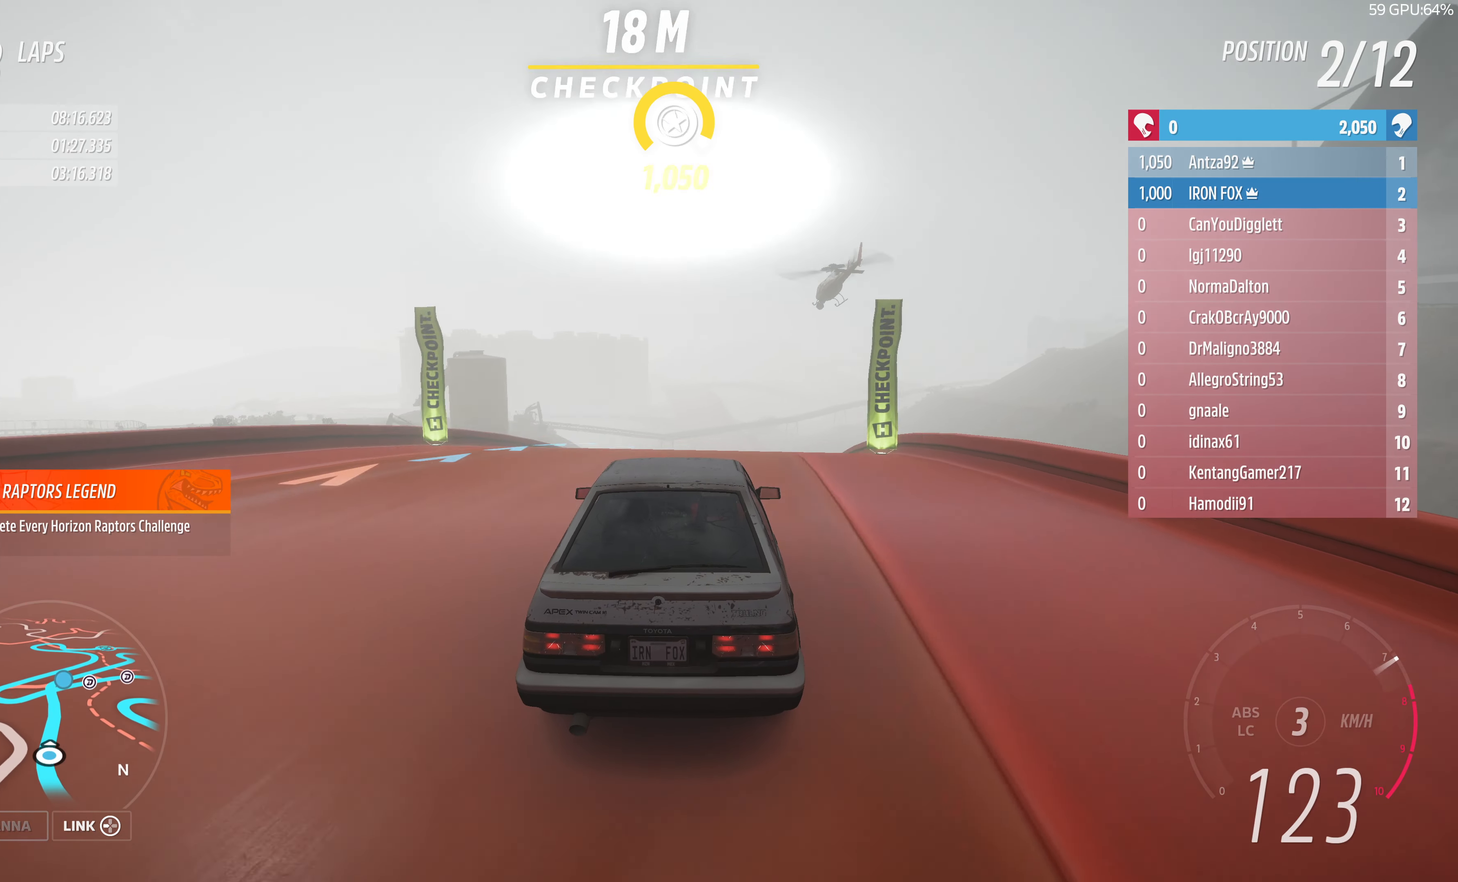
{"buttons": ["R2"], "left_stick": "center", "right_stick": "center", "events": [[434, "left_stick", "center"]]}
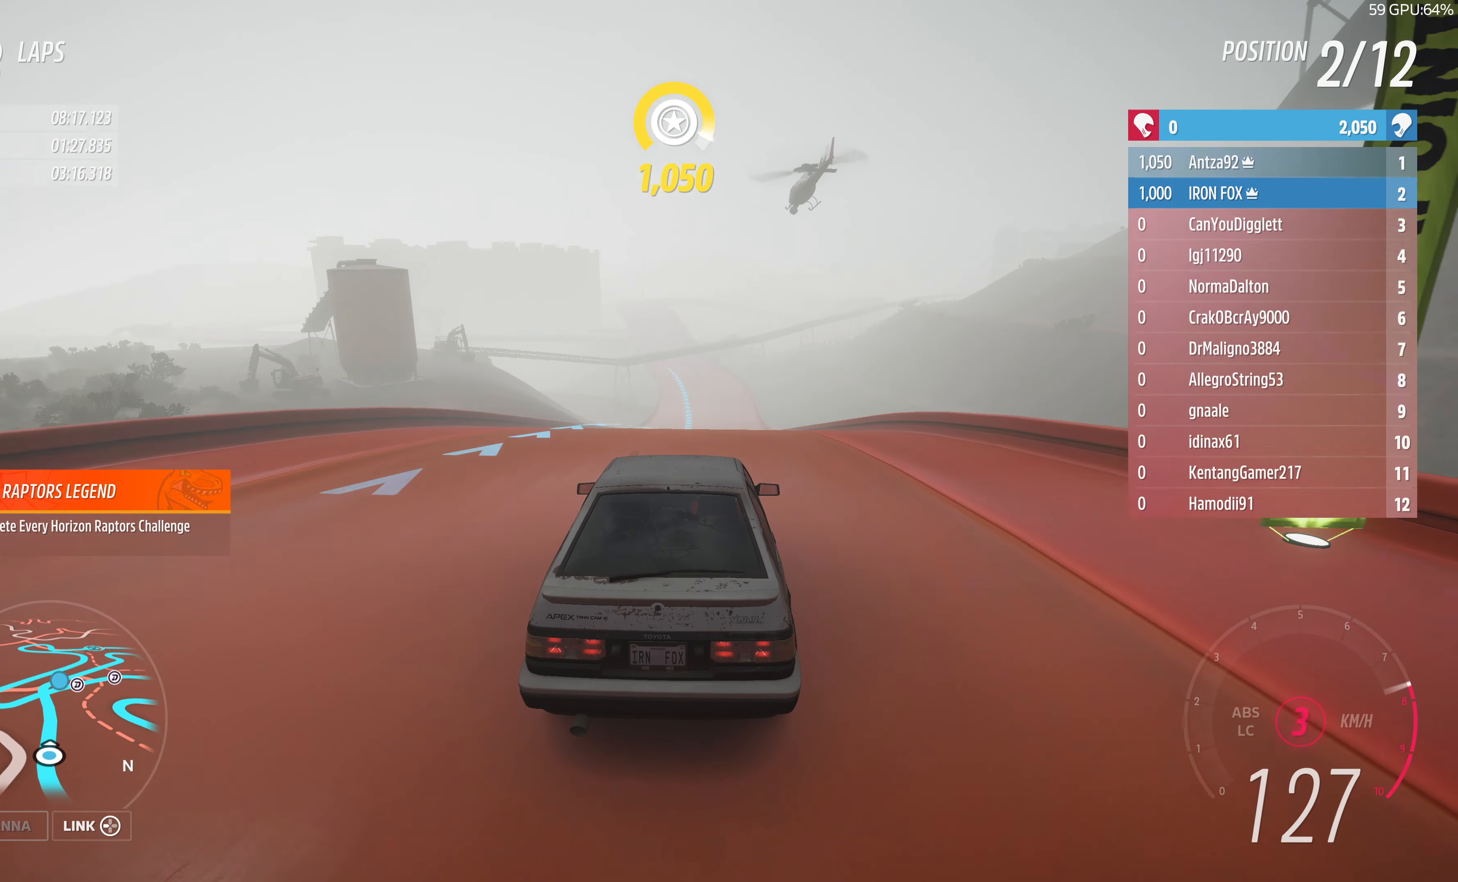
{"buttons": ["R2"], "left_stick": "up-left", "right_stick": "center", "events": [[367, "left_stick", "up-right"], [500, "left_stick", "up-left"]]}
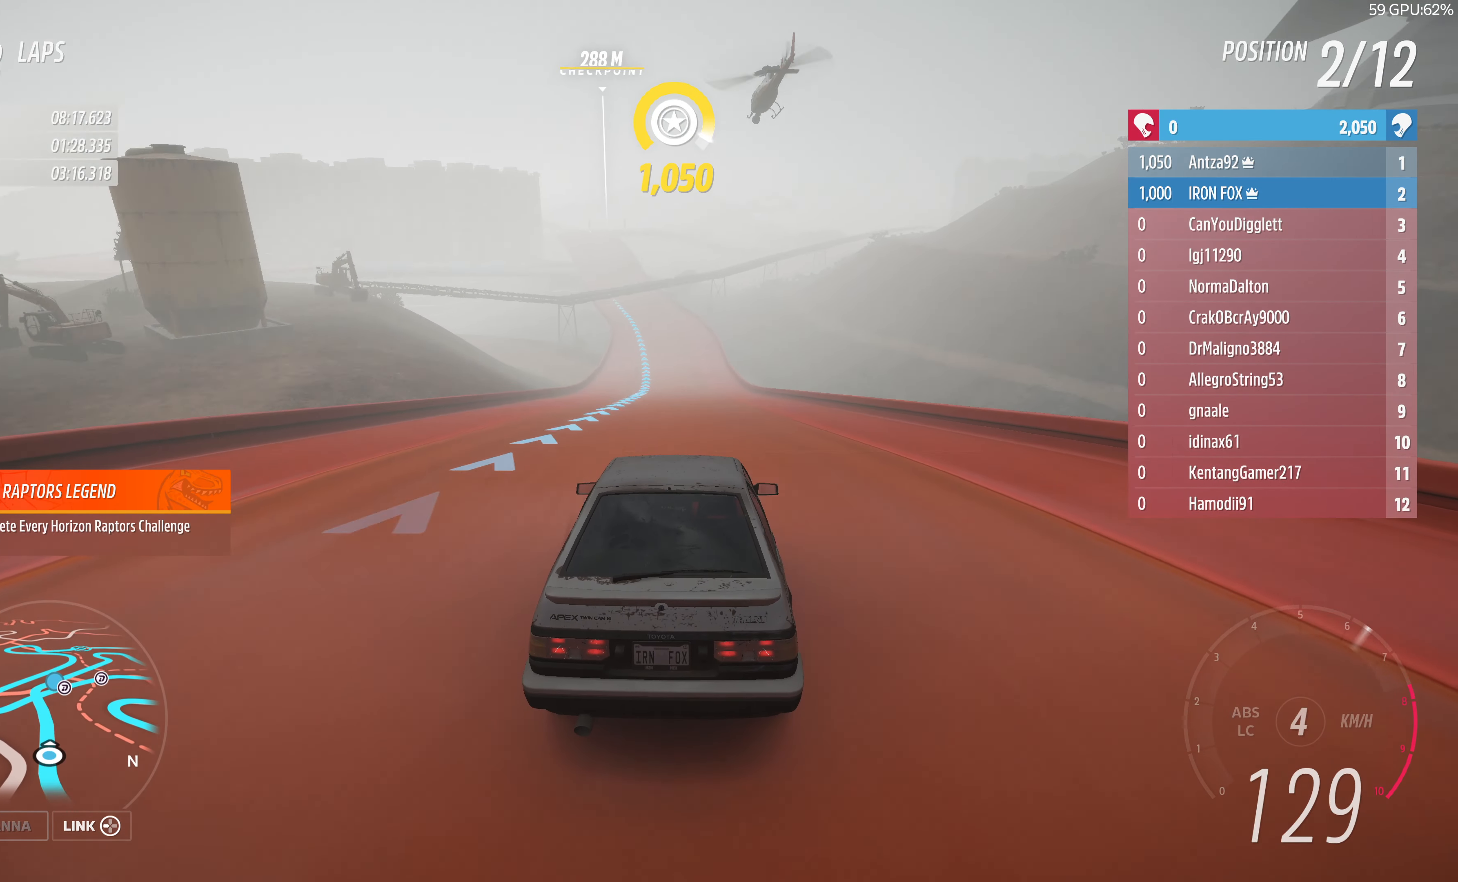
{"buttons": ["R2"], "left_stick": "up-left", "right_stick": "center", "events": [[134, "left_stick", "center"], [267, "left_stick", "up-left"]]}
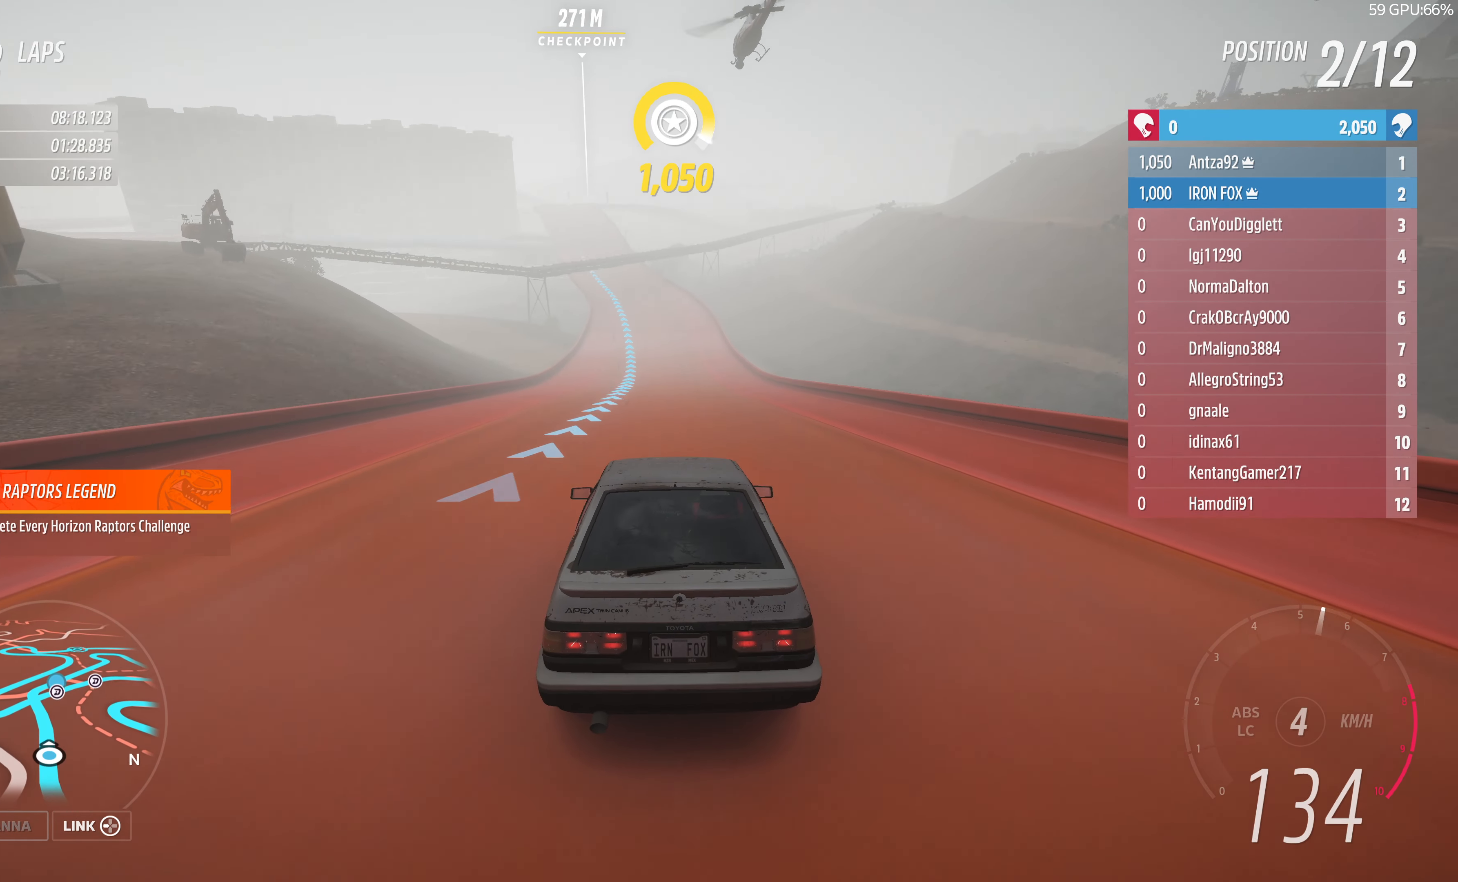
{"buttons": ["R2"], "left_stick": "up", "right_stick": "center", "events": [[267, "left_stick", "up"]]}
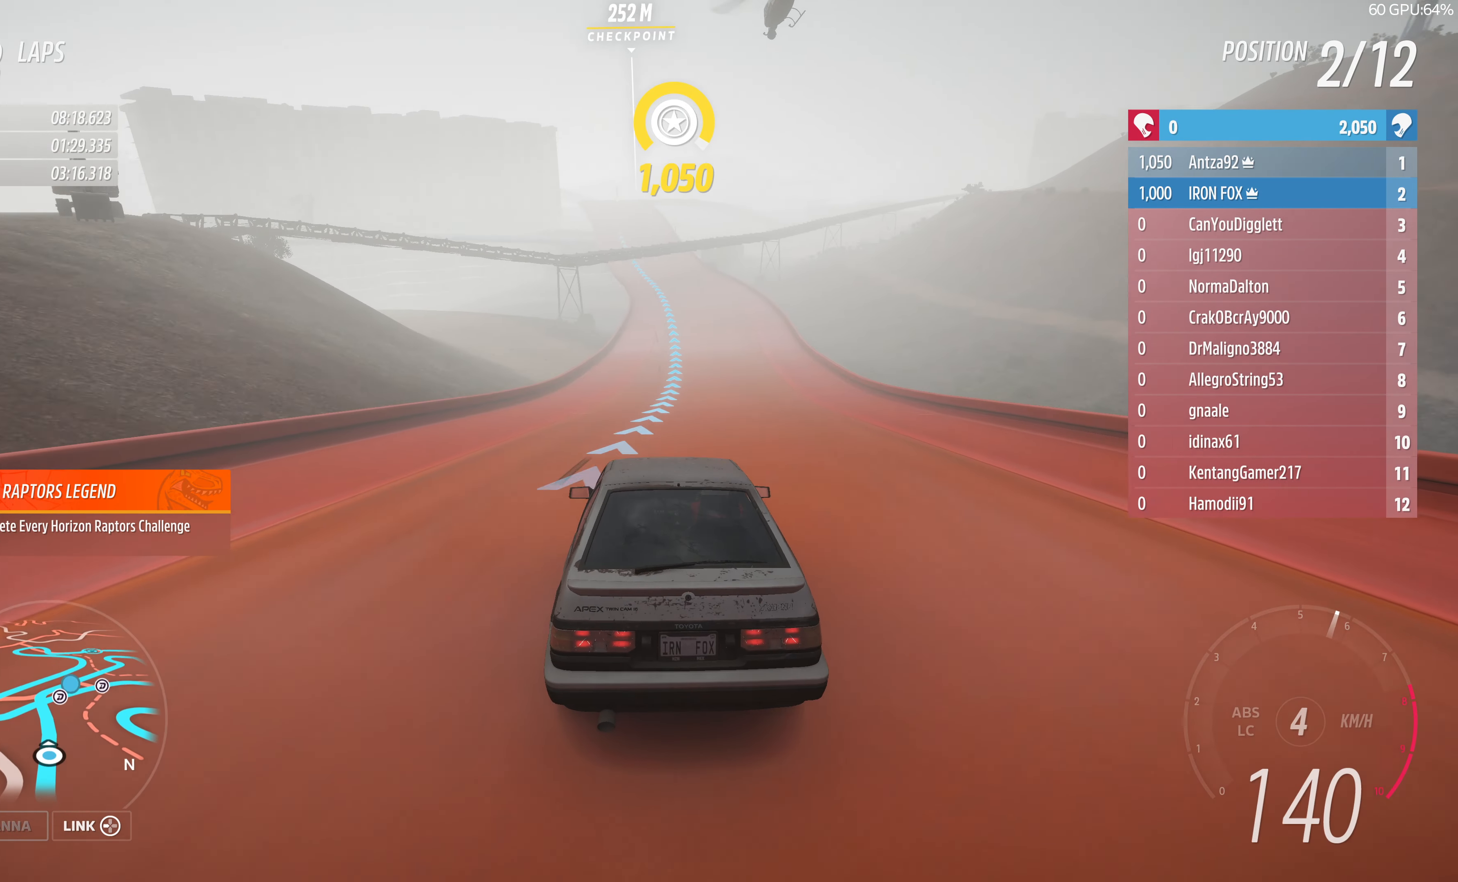
{"buttons": ["R2"], "left_stick": "up-left", "right_stick": "center", "events": [[400, "left_stick", "center"], [467, "left_stick", "up-left"]]}
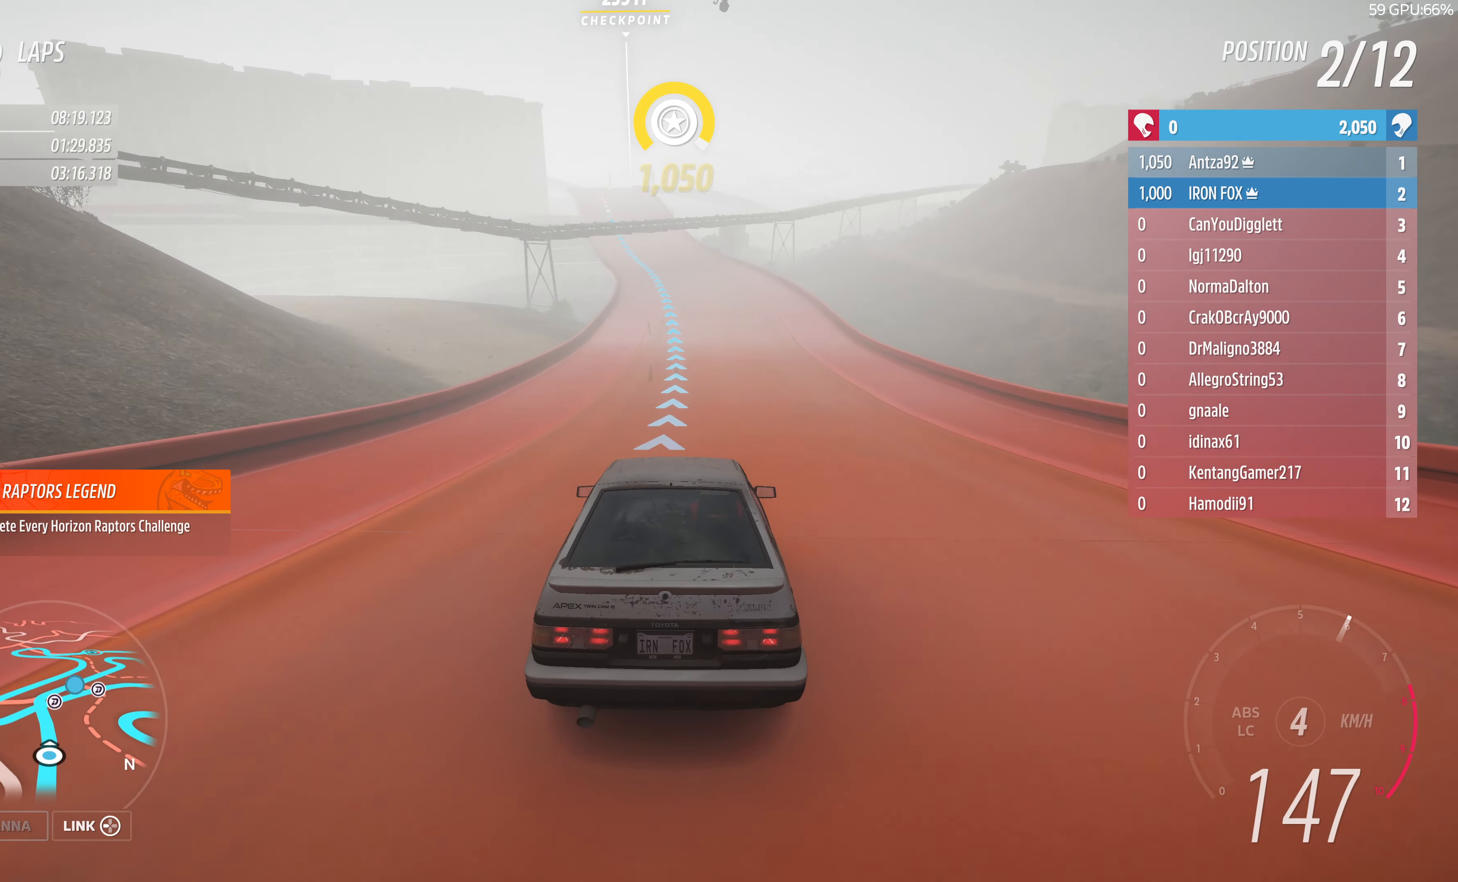
{"buttons": ["R2"], "left_stick": "up", "right_stick": "center", "events": [[67, "left_stick", "up"], [200, "left_stick", "center"], [400, "left_stick", "up"]]}
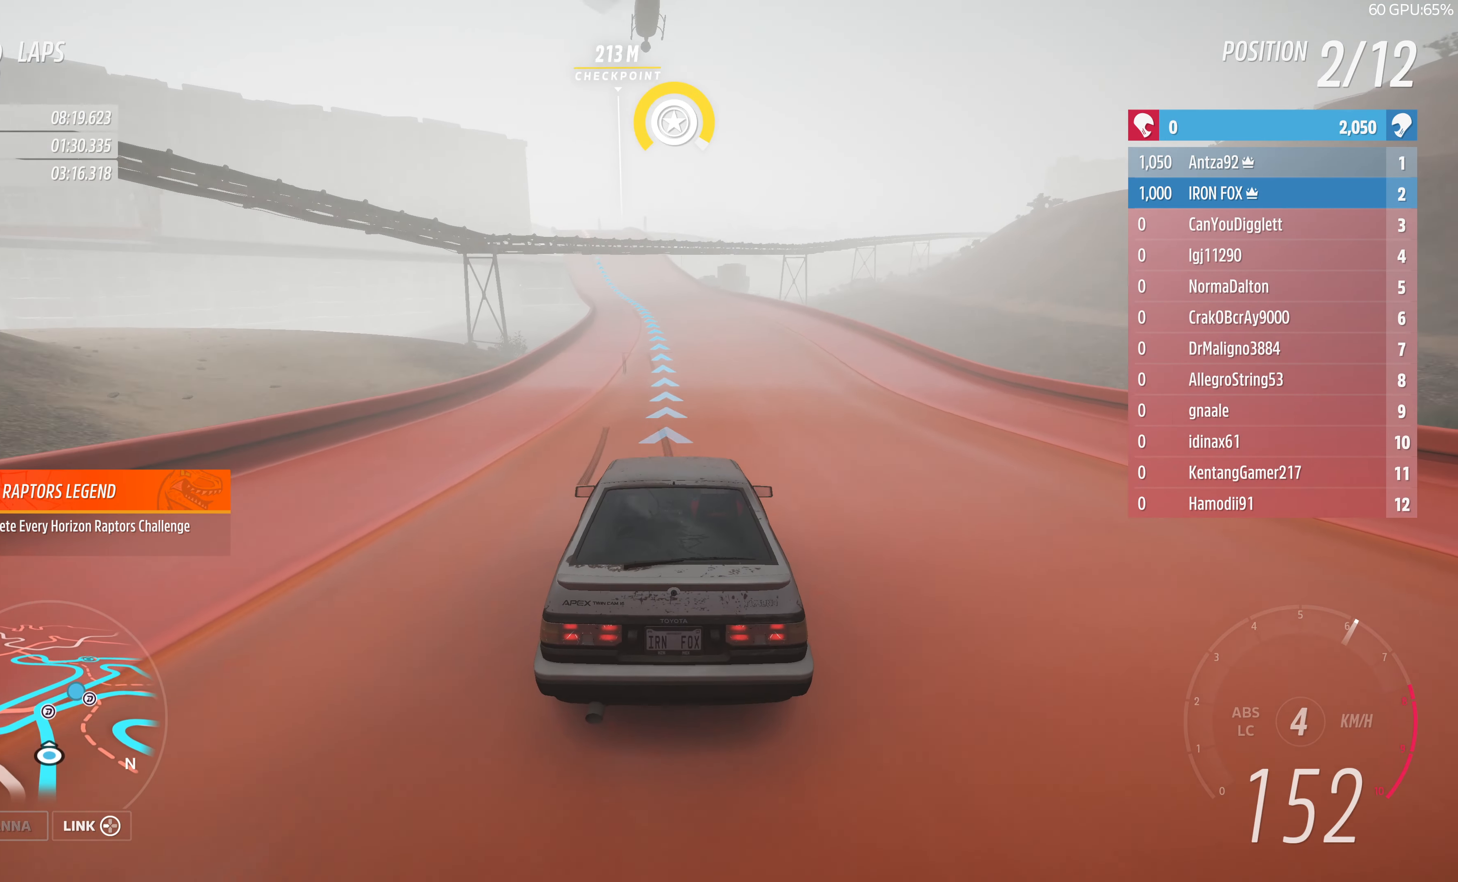
{"buttons": ["R2"], "left_stick": "up-left", "right_stick": "center", "events": [[234, "left_stick", "up-left"]]}
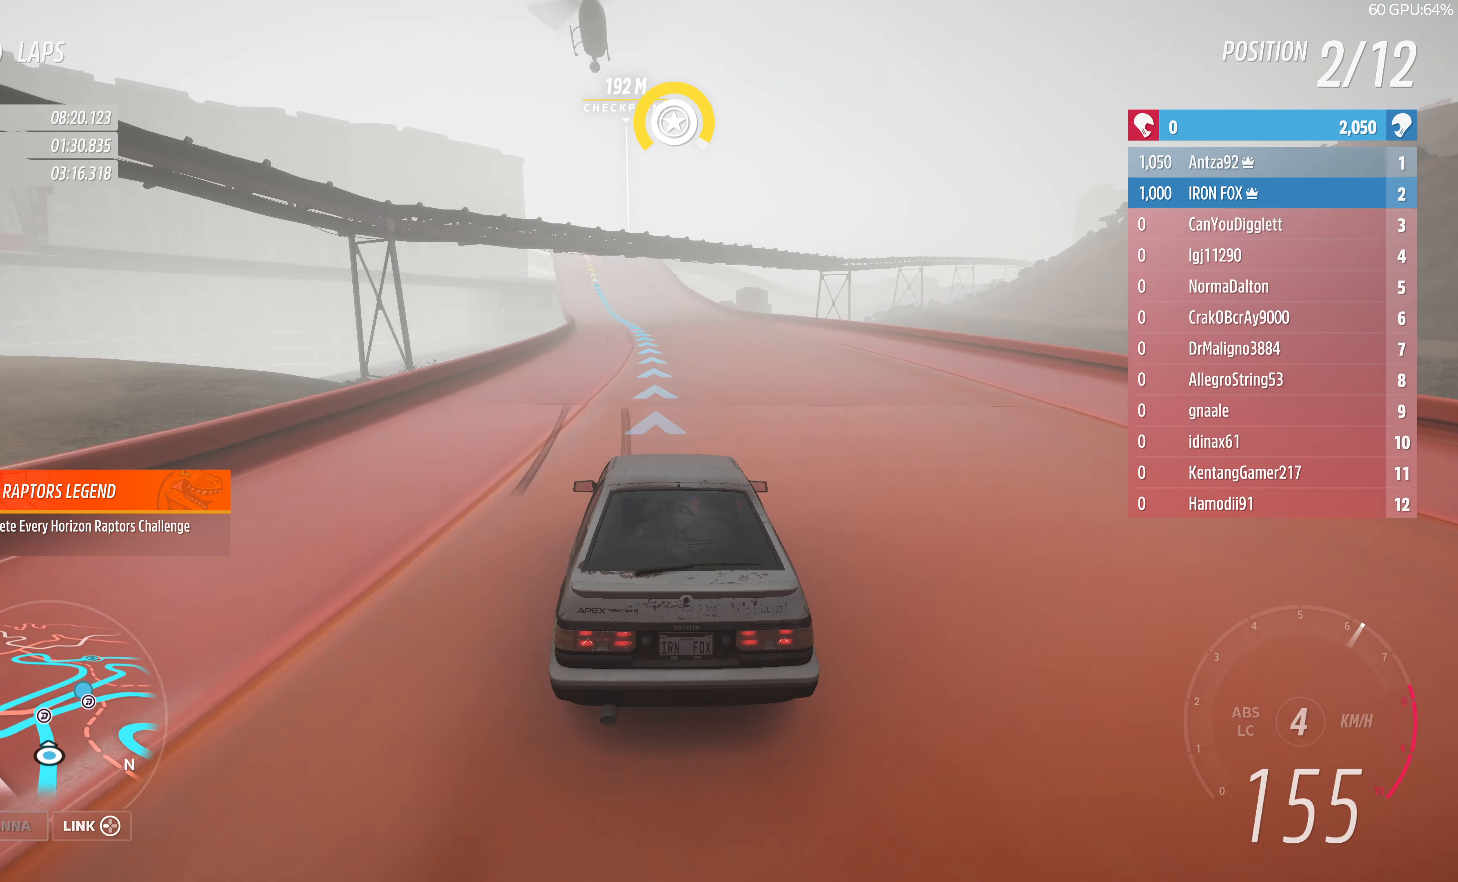
{"buttons": ["R2"], "left_stick": "center", "right_stick": "center", "events": [[334, "left_stick", "center"]]}
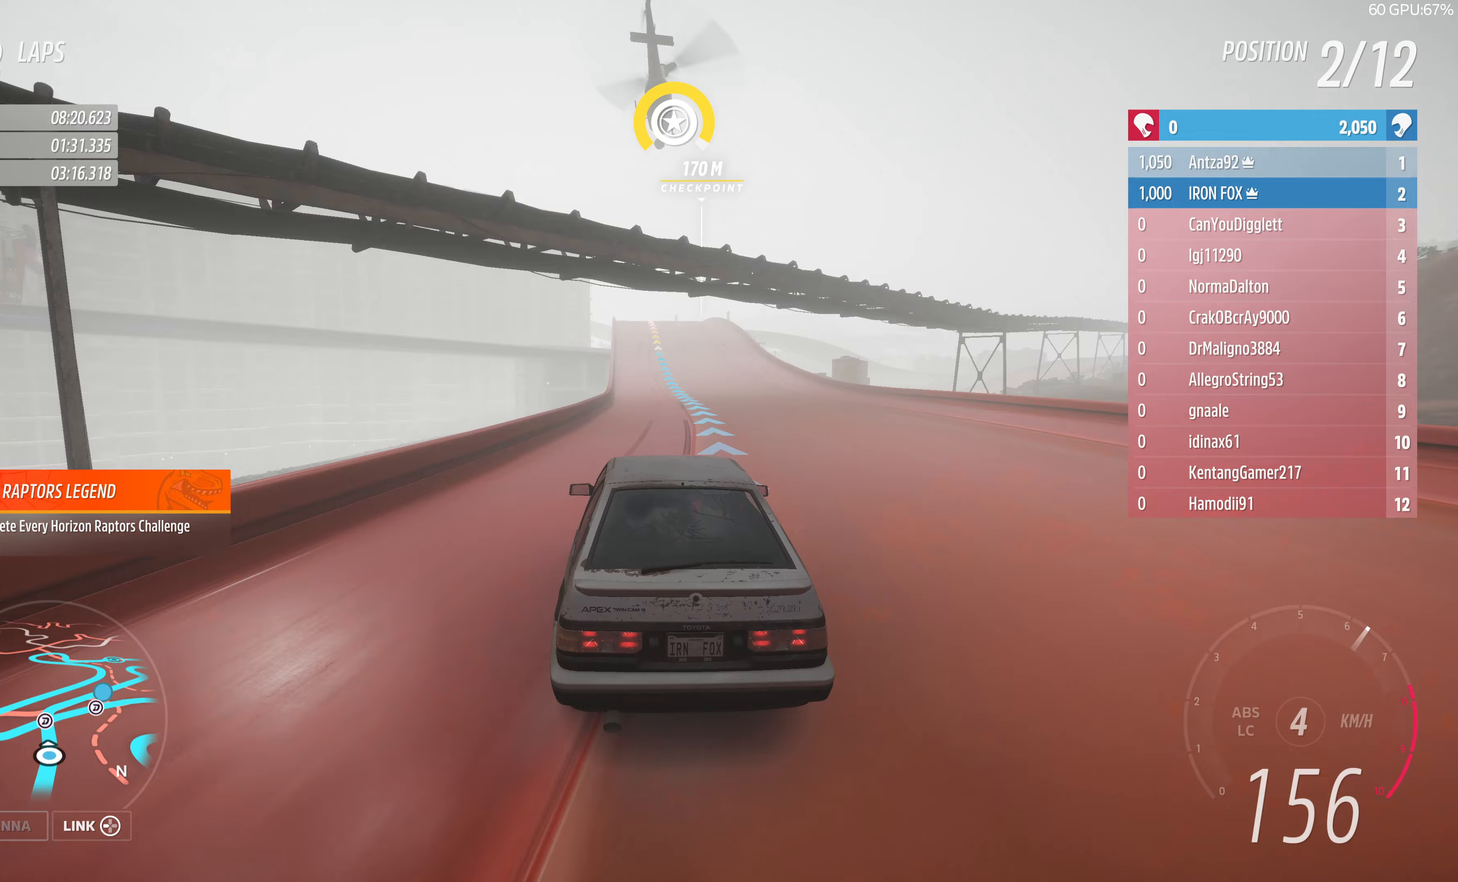
{"buttons": ["R2"], "left_stick": "center", "right_stick": "center", "events": [[233, "left_stick", "left"], [467, "left_stick", "center"]]}
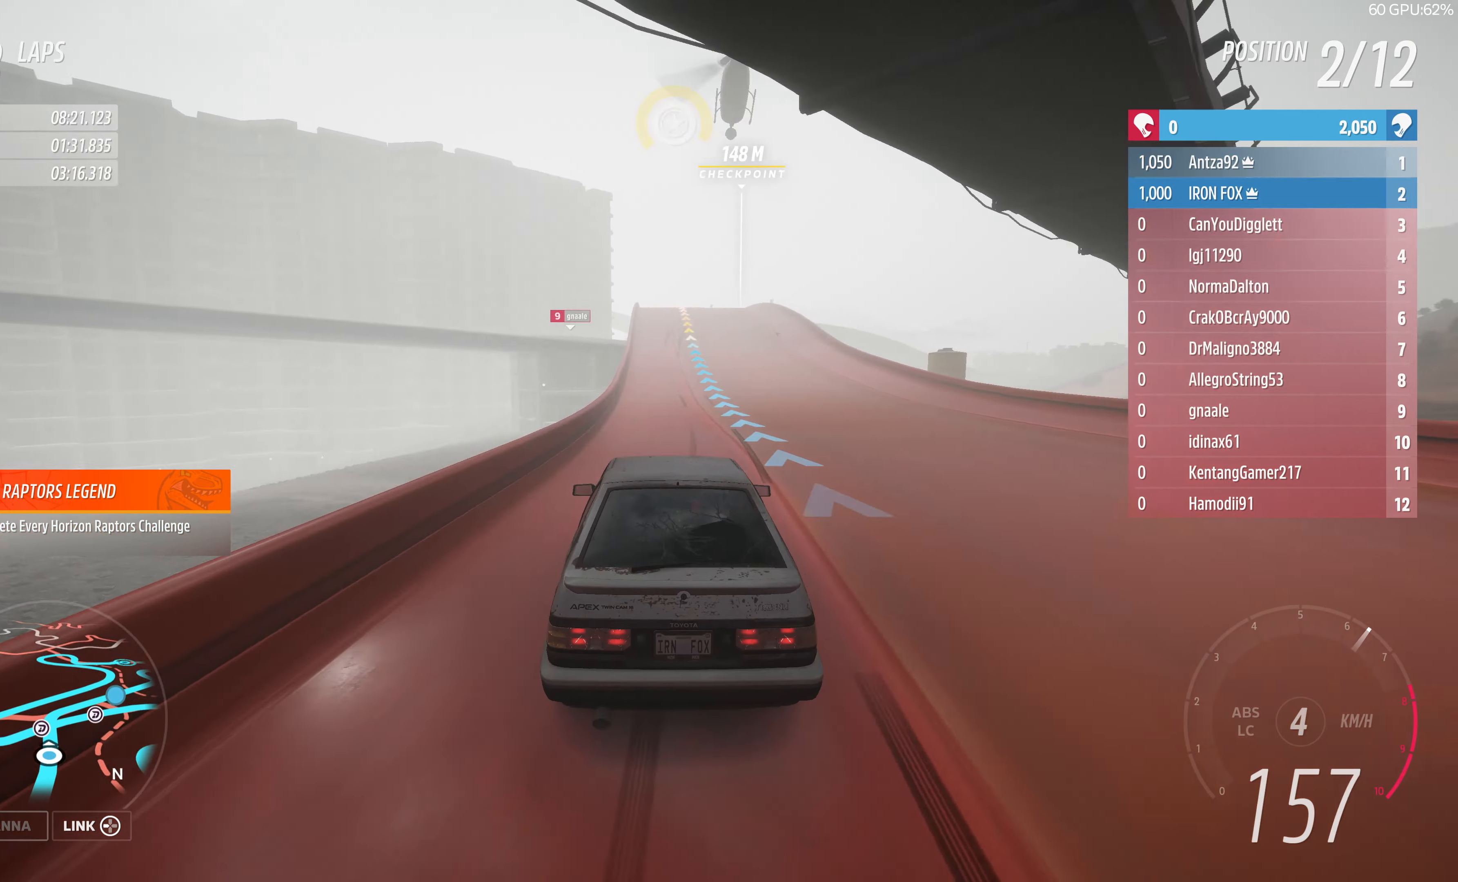
{"buttons": ["R2"], "left_stick": "center", "right_stick": "center", "events": []}
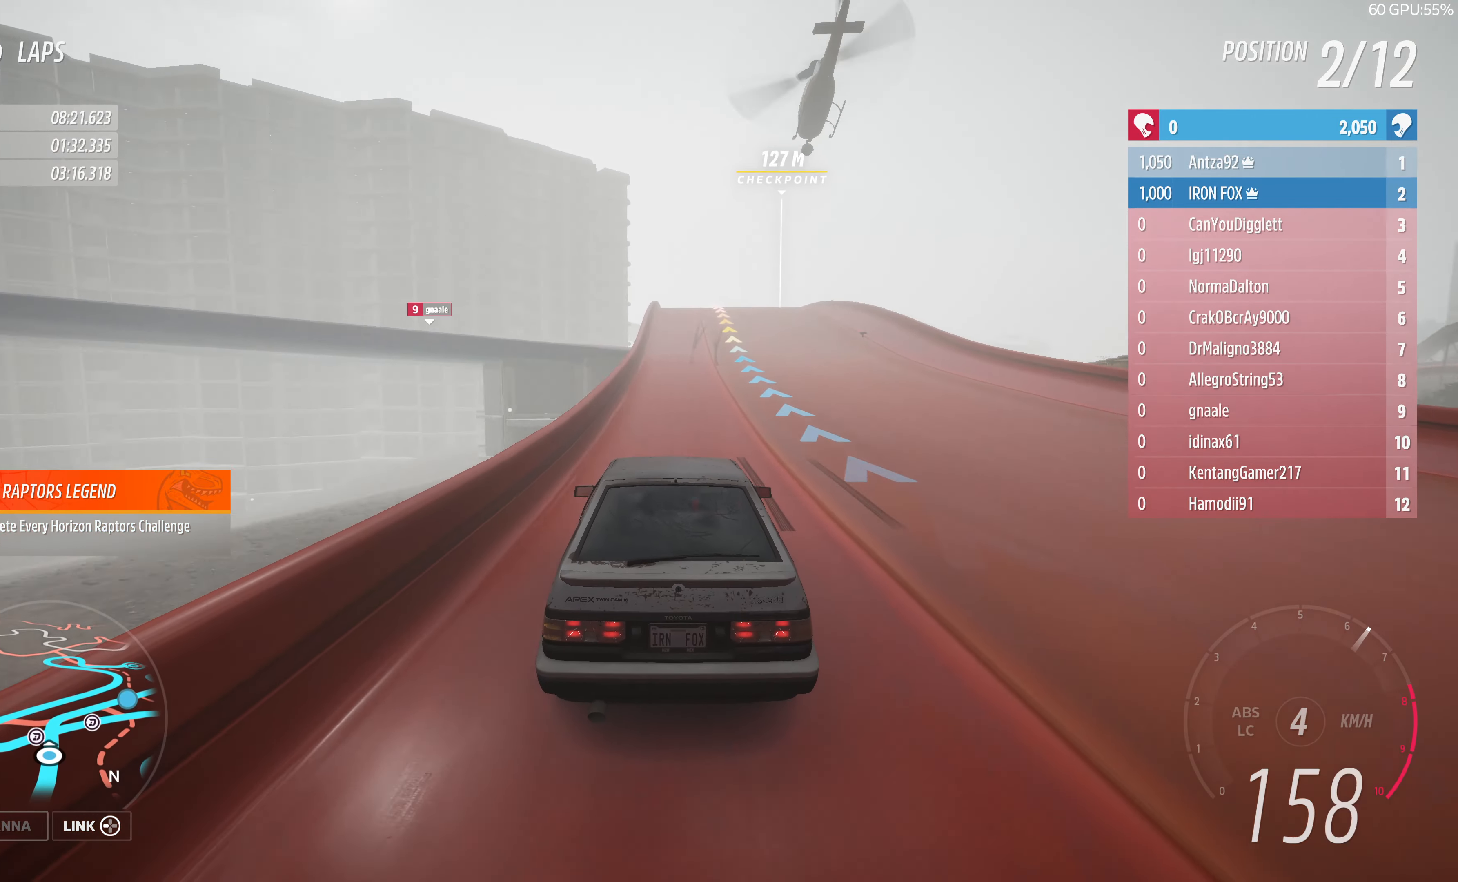
{"buttons": [], "left_stick": "up-right", "right_stick": "center", "events": [[33, "left_stick", "left"], [167, "left_stick", "center"], [367, "left_stick", "right"], [400, "R2", "up"], [467, "left_stick", "up-right"]]}
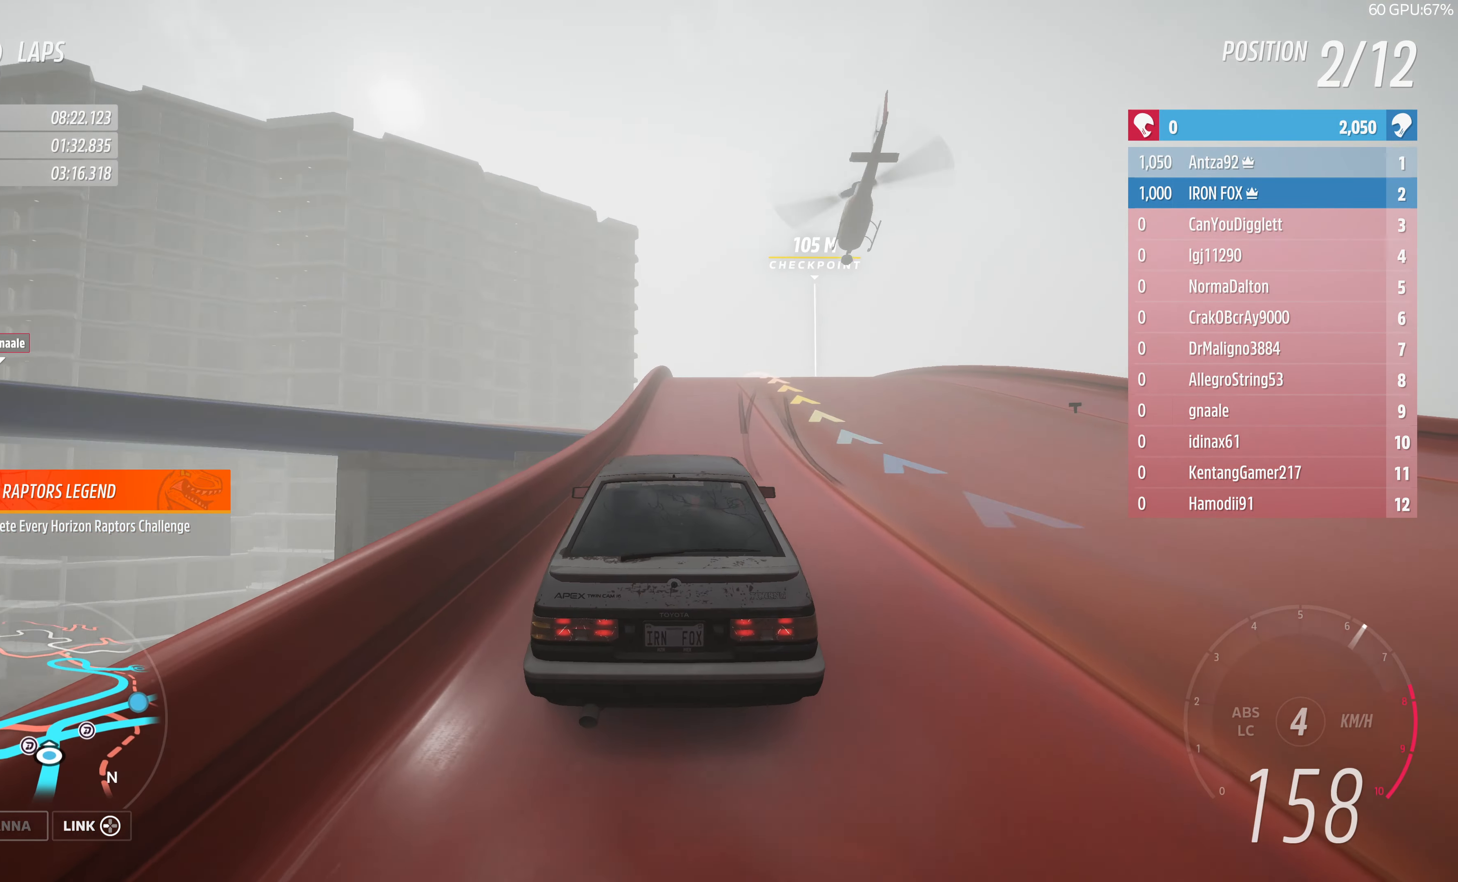
{"buttons": [], "left_stick": "up", "right_stick": "center", "events": [[100, "CROSS", "down"], [133, "left_stick", "up"], [167, "L2", "down"], [233, "L2", "up"], [300, "left_stick", "up-right"], [333, "CROSS", "up"], [500, "left_stick", "up"]]}
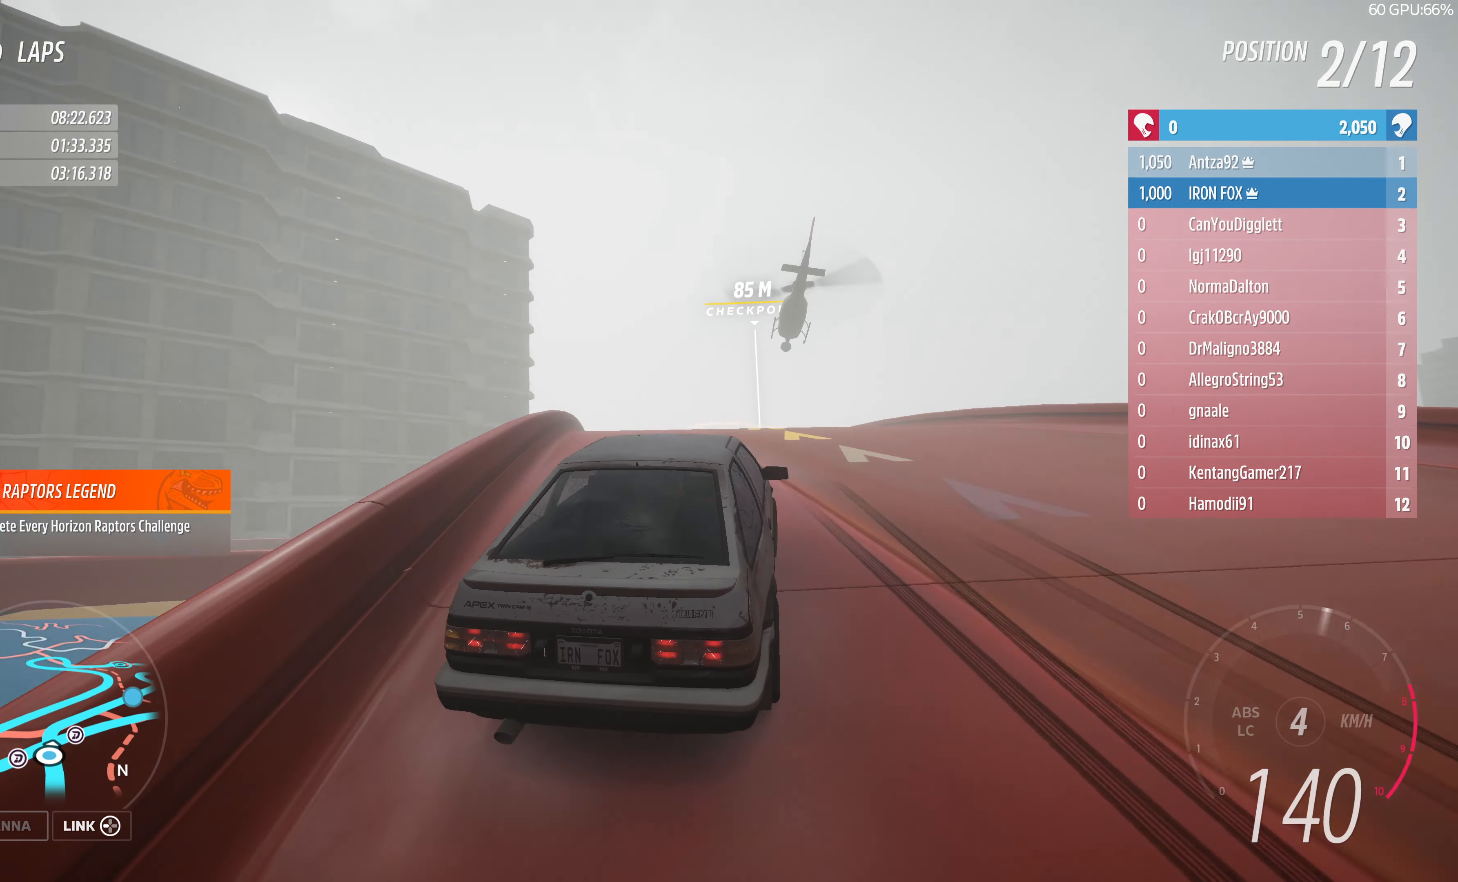
{"buttons": [], "left_stick": "up-left", "right_stick": "center", "events": [[167, "left_stick", "up-left"]]}
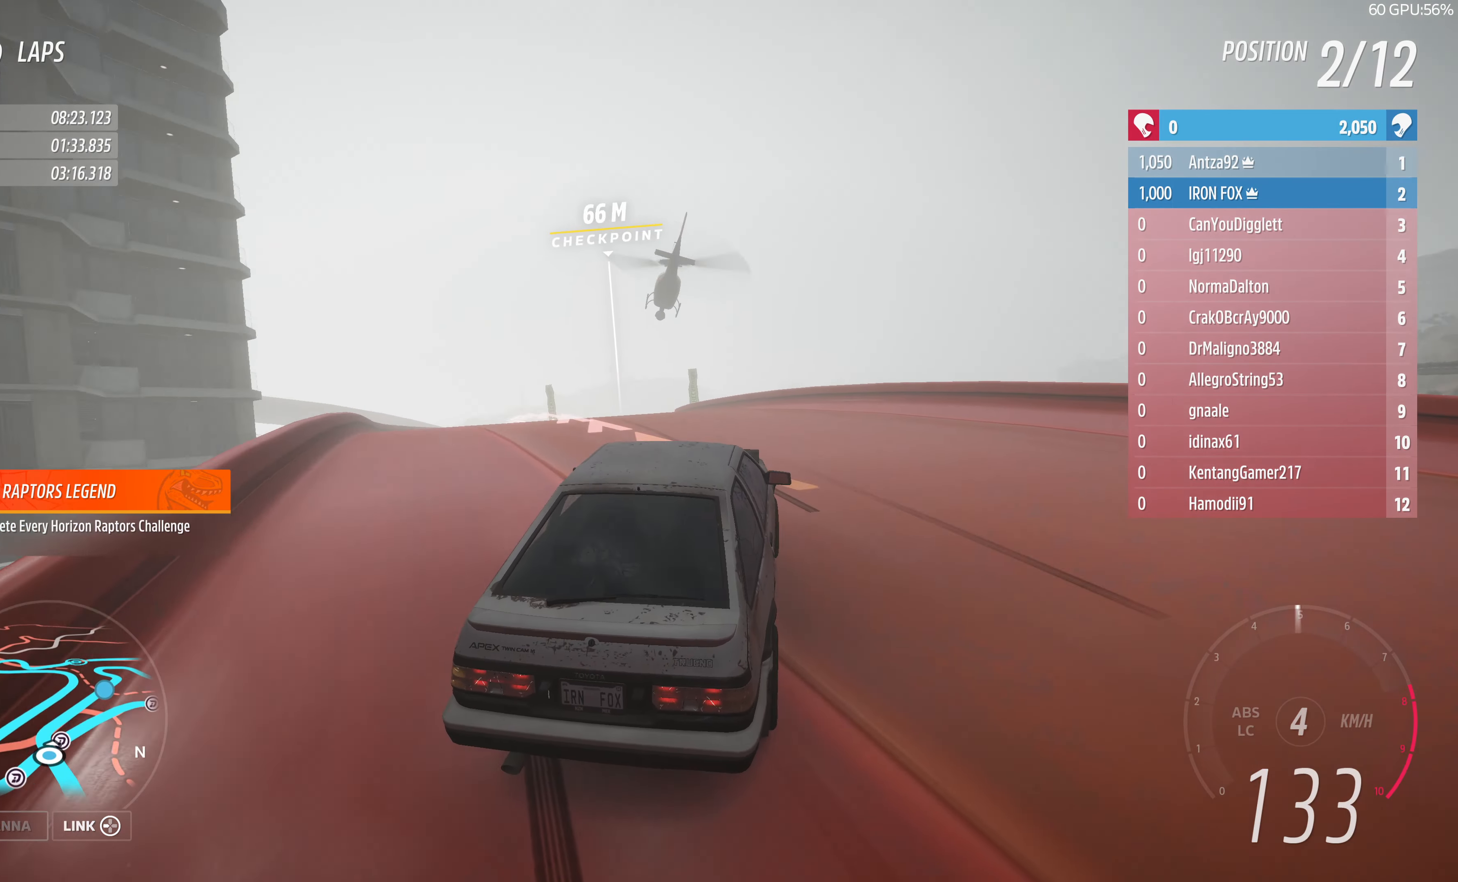
{"buttons": ["R2"], "left_stick": "up-right", "right_stick": "center", "events": [[33, "R2", "down"], [33, "left_stick", "up-right"], [133, "left_stick", "up-left"], [200, "left_stick", "left"], [433, "left_stick", "up-right"]]}
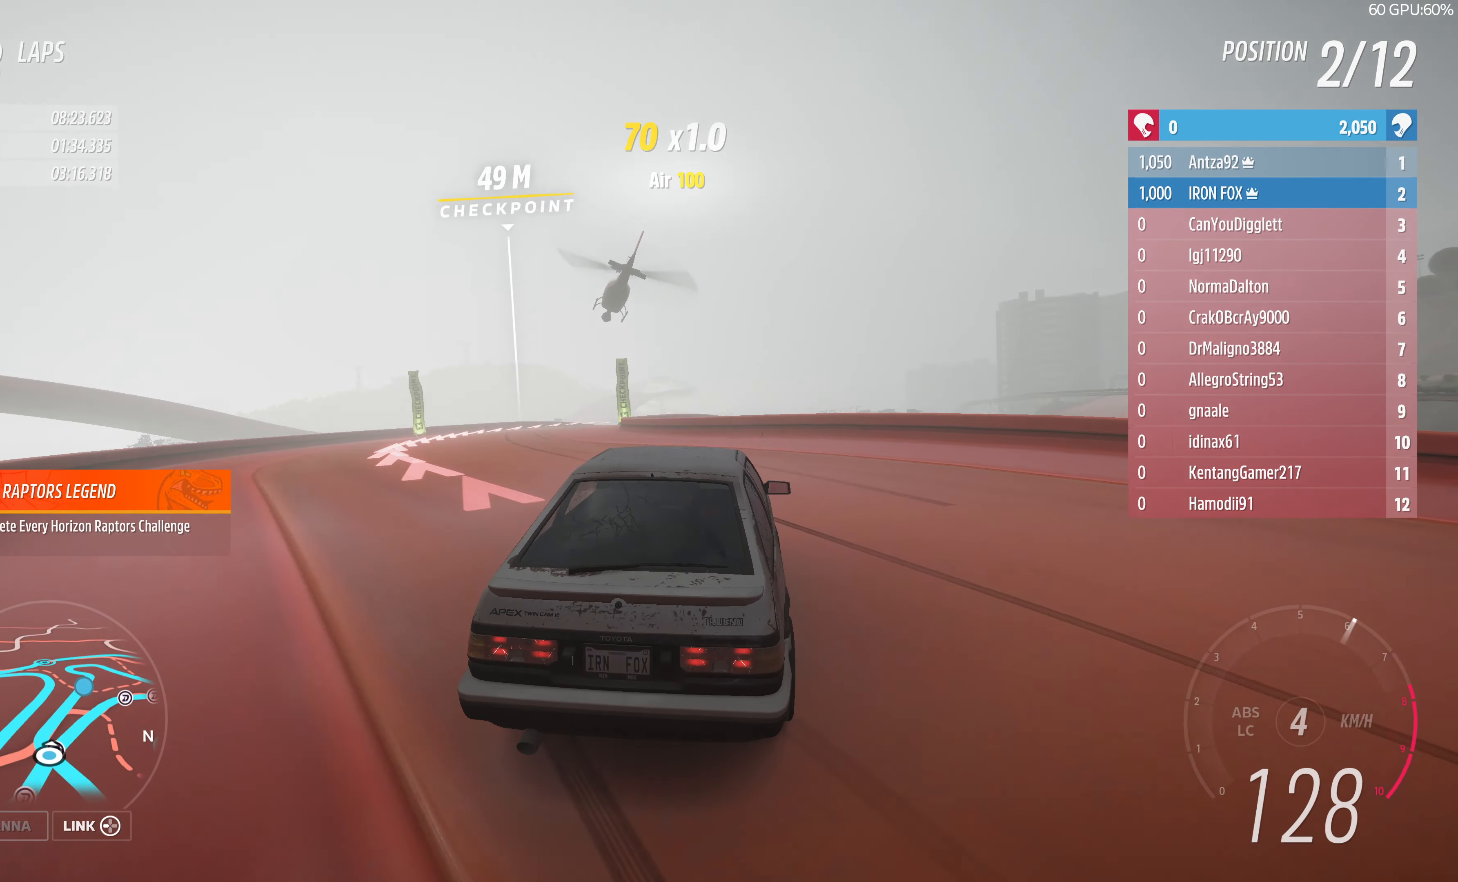
{"buttons": [], "left_stick": "center", "right_stick": "center", "events": [[100, "R2", "up"], [267, "left_stick", "up-left"], [367, "left_stick", "center"]]}
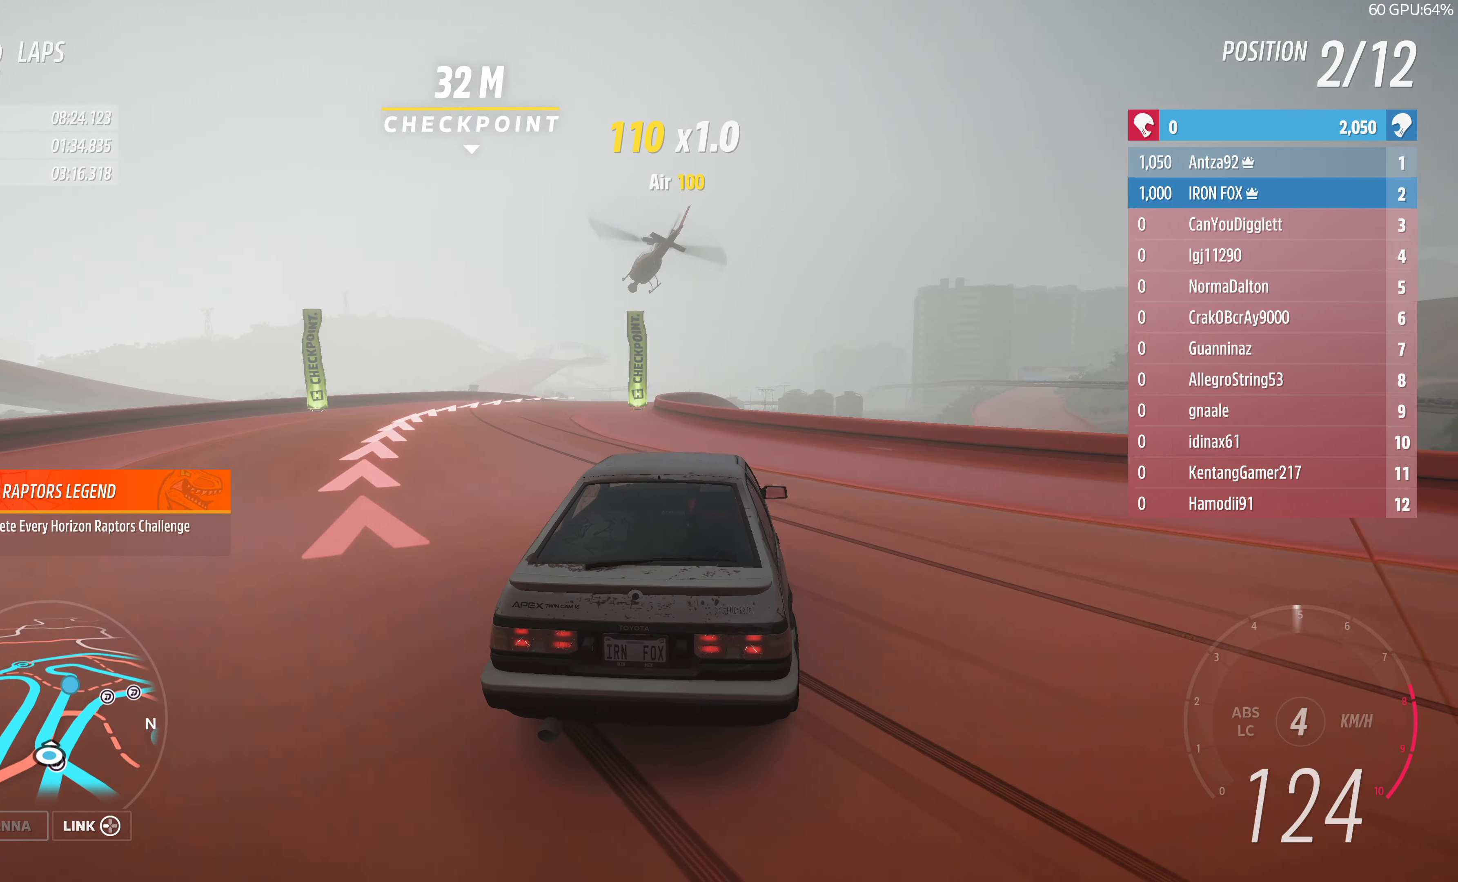
{"buttons": ["R2"], "left_stick": "center", "right_stick": "up", "events": [[267, "right_stick", "up"], [333, "left_stick", "left"], [467, "R2", "down"], [500, "left_stick", "center"]]}
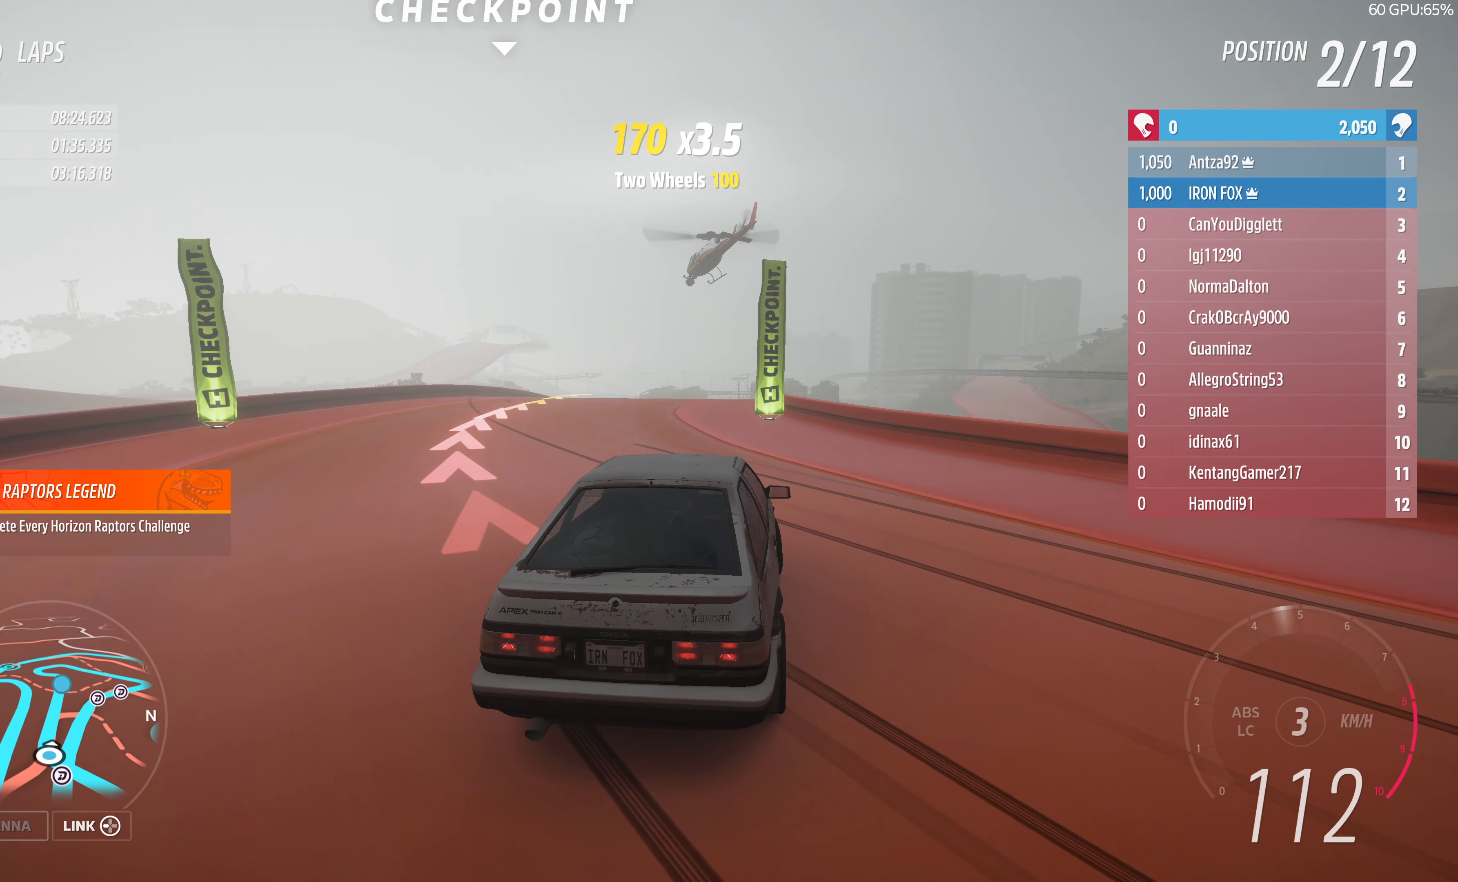
{"buttons": ["R2"], "left_stick": "center", "right_stick": "up", "events": [[167, "R2", "up"], [400, "R2", "down"]]}
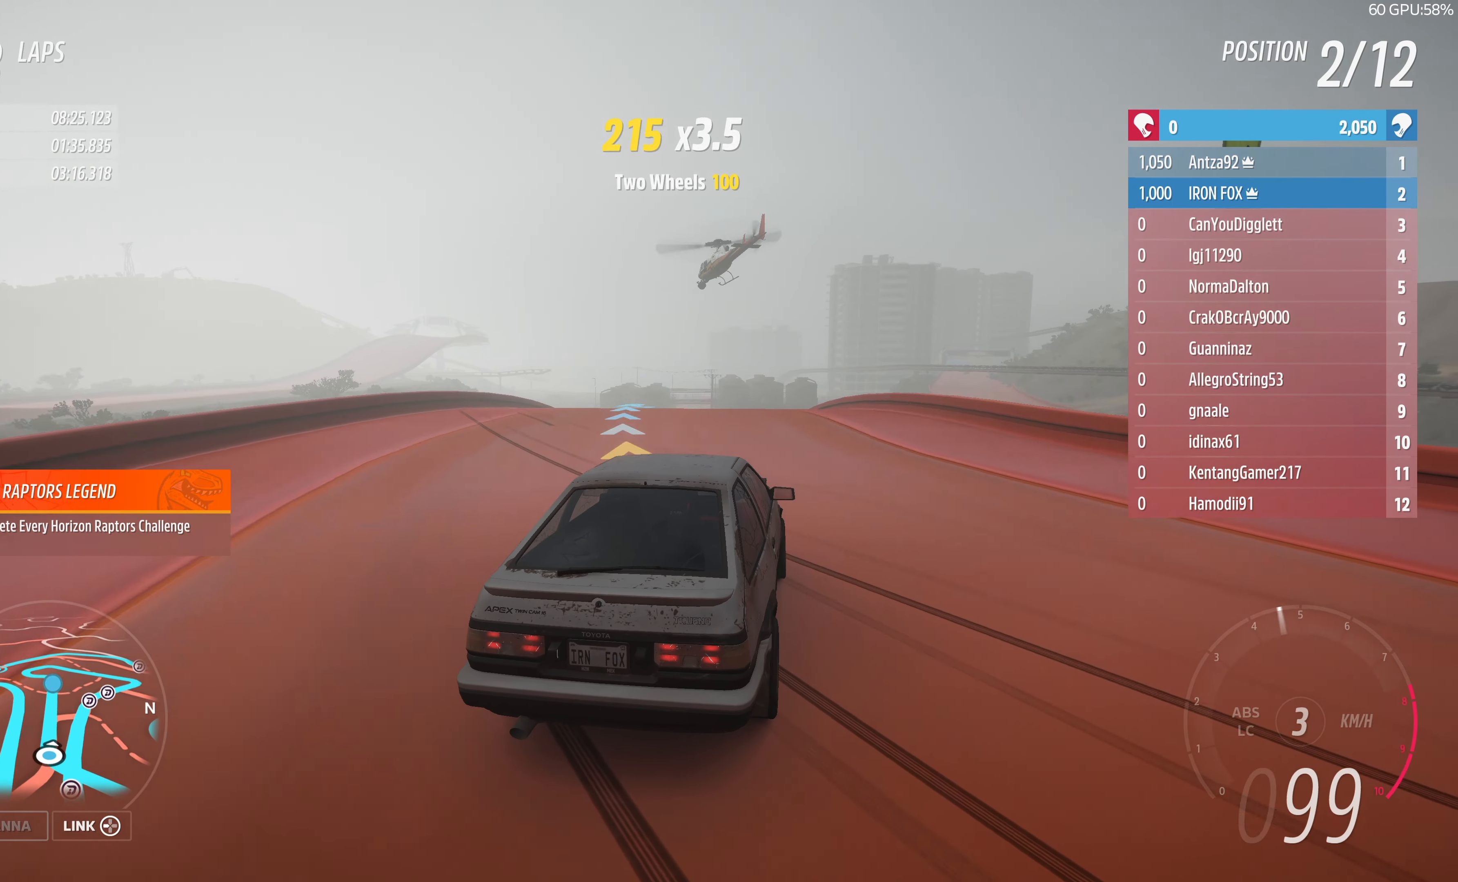
{"buttons": [], "left_stick": "center", "right_stick": "up", "events": [[167, "left_stick", "left"], [367, "left_stick", "center"], [467, "R2", "up"]]}
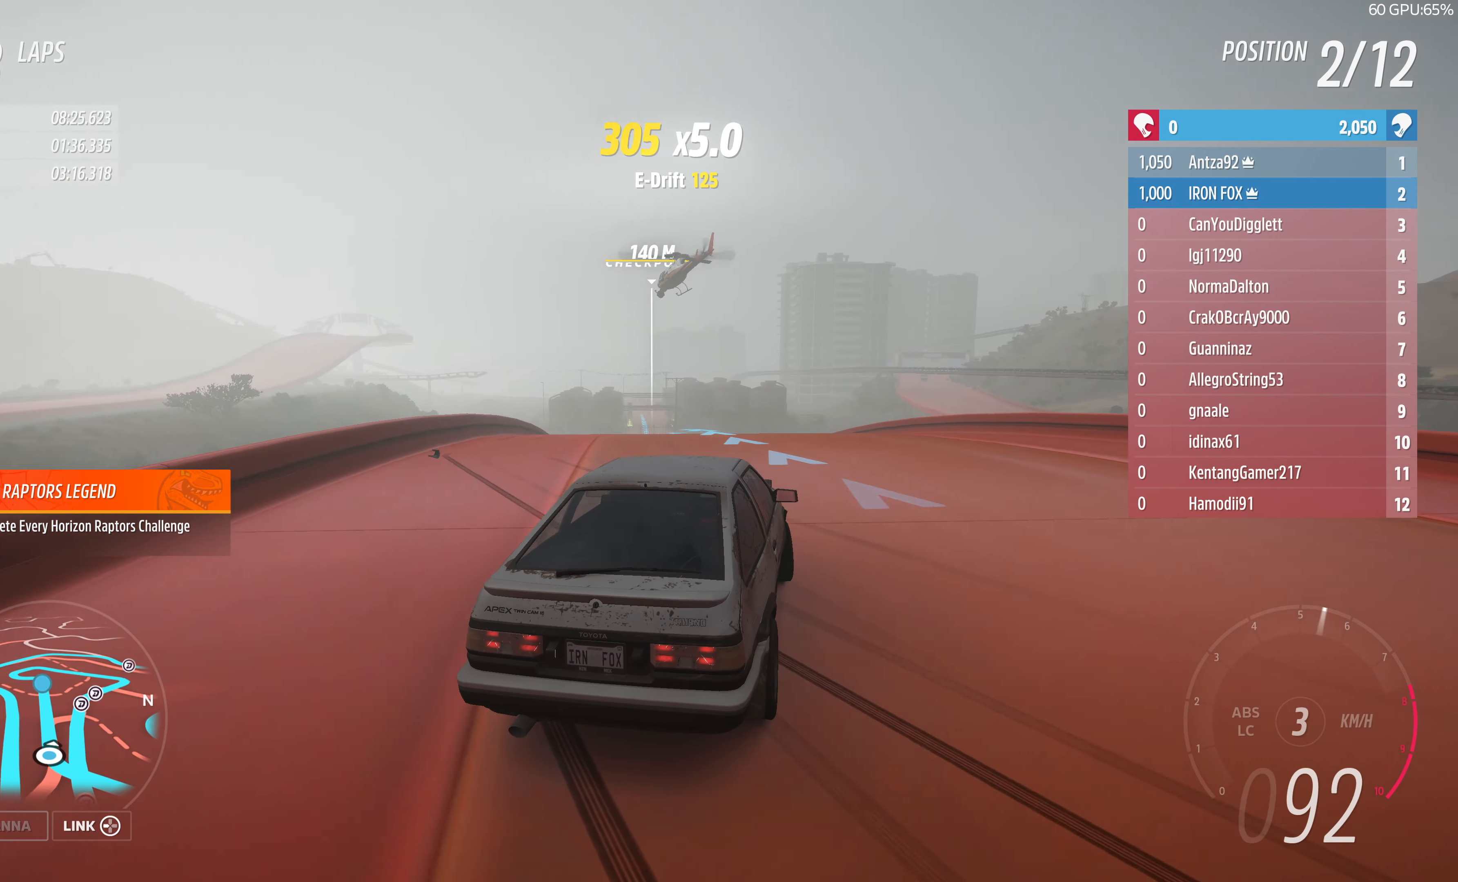
{"buttons": ["R2"], "left_stick": "center", "right_stick": "up", "events": [[200, "R2", "down"]]}
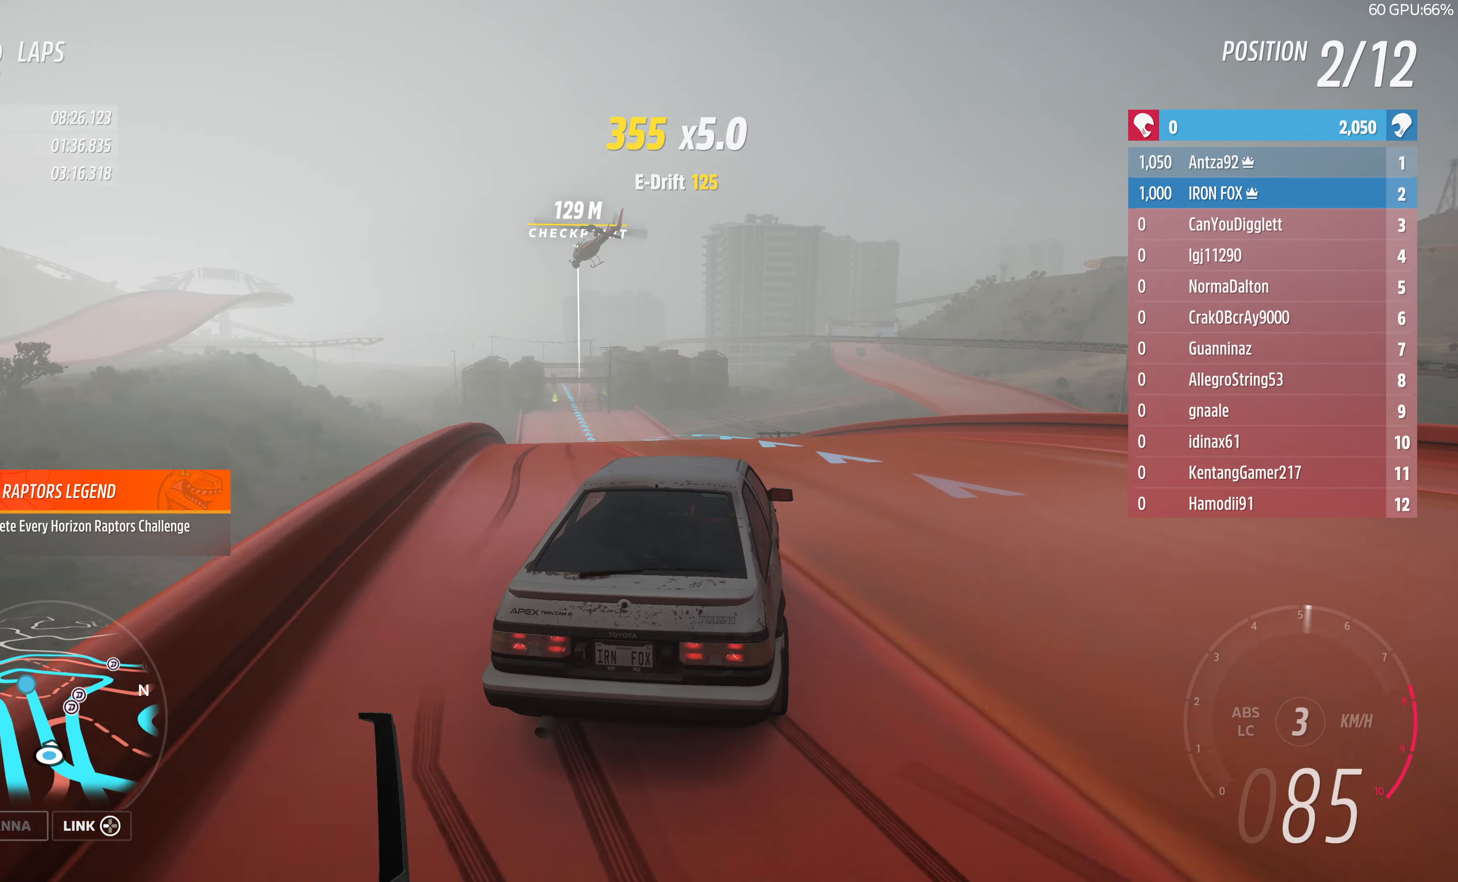
{"buttons": ["R2"], "left_stick": "center", "right_stick": "up", "events": [[66, "left_stick", "left"], [400, "left_stick", "center"]]}
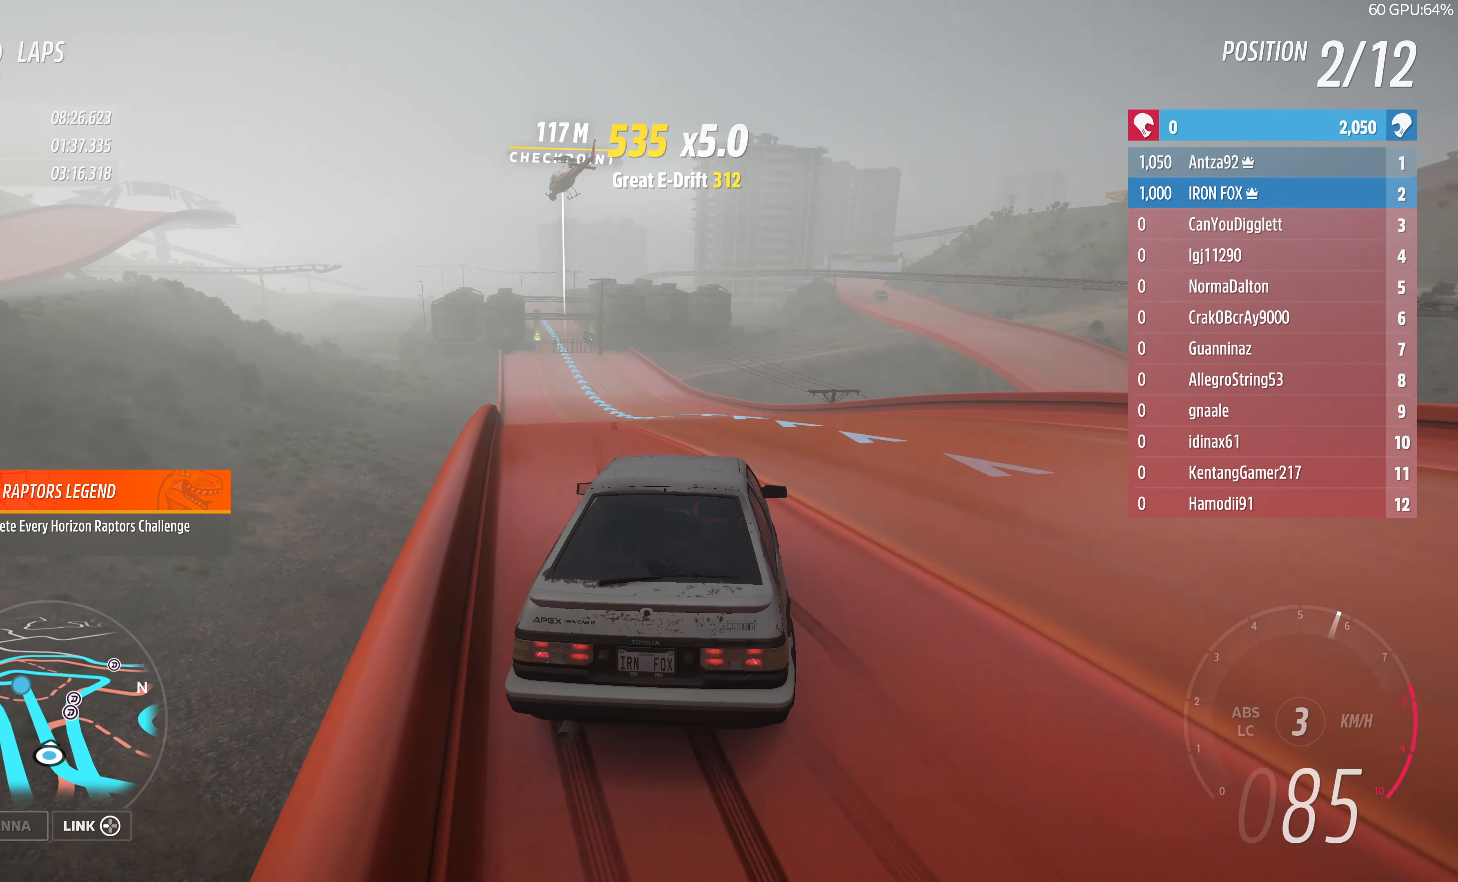
{"buttons": ["R2"], "left_stick": "center", "right_stick": "up", "events": []}
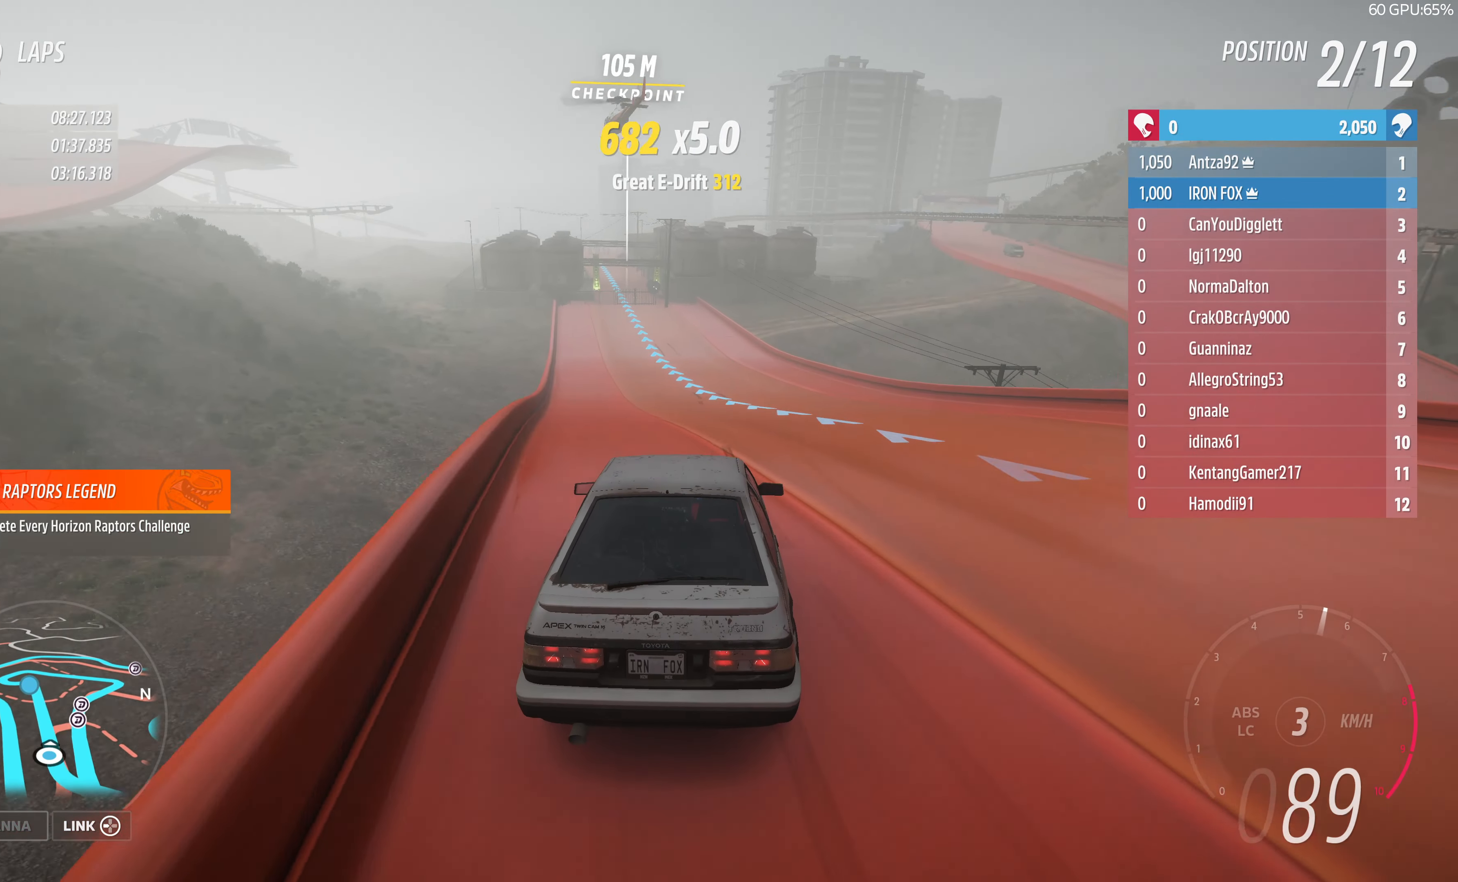
{"buttons": ["R2"], "left_stick": "up", "right_stick": "center", "events": [[266, "left_stick", "up"], [400, "right_stick", "center"]]}
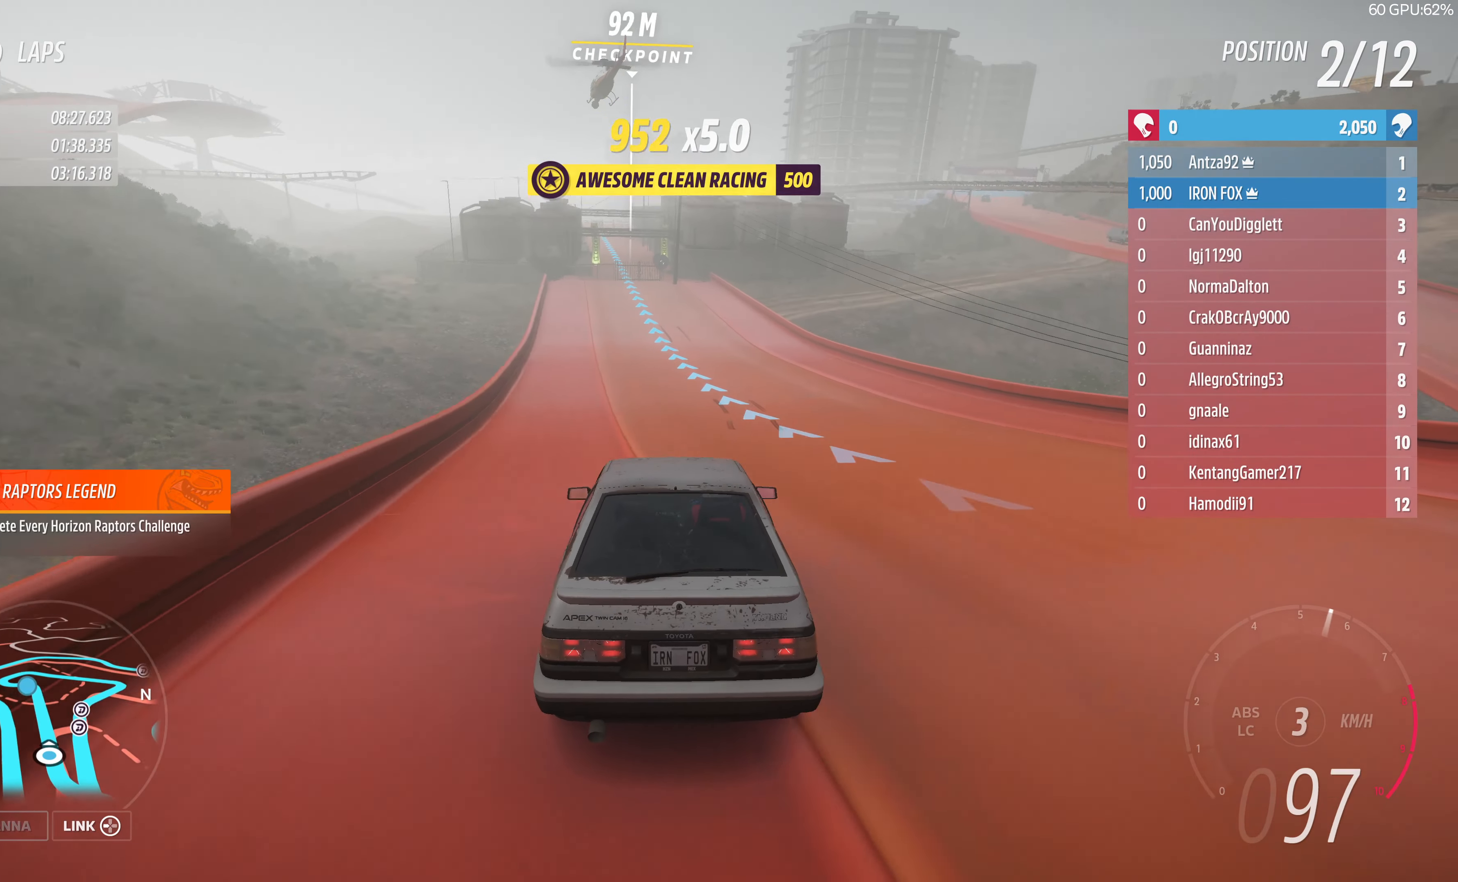
{"buttons": ["R2"], "left_stick": "up", "right_stick": "center", "events": []}
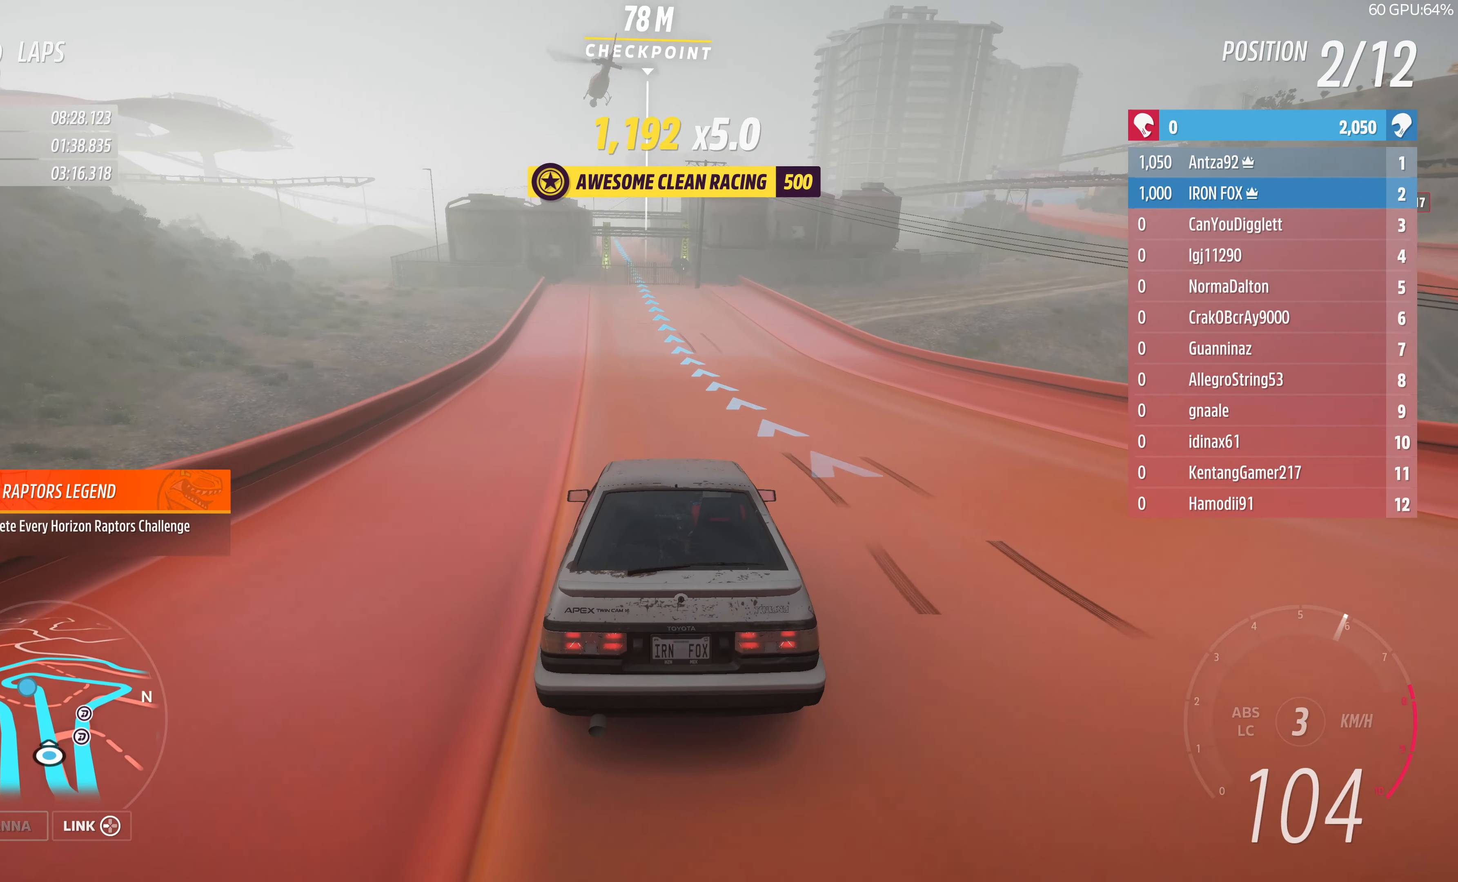
{"buttons": ["R2"], "left_stick": "up", "right_stick": "center", "events": []}